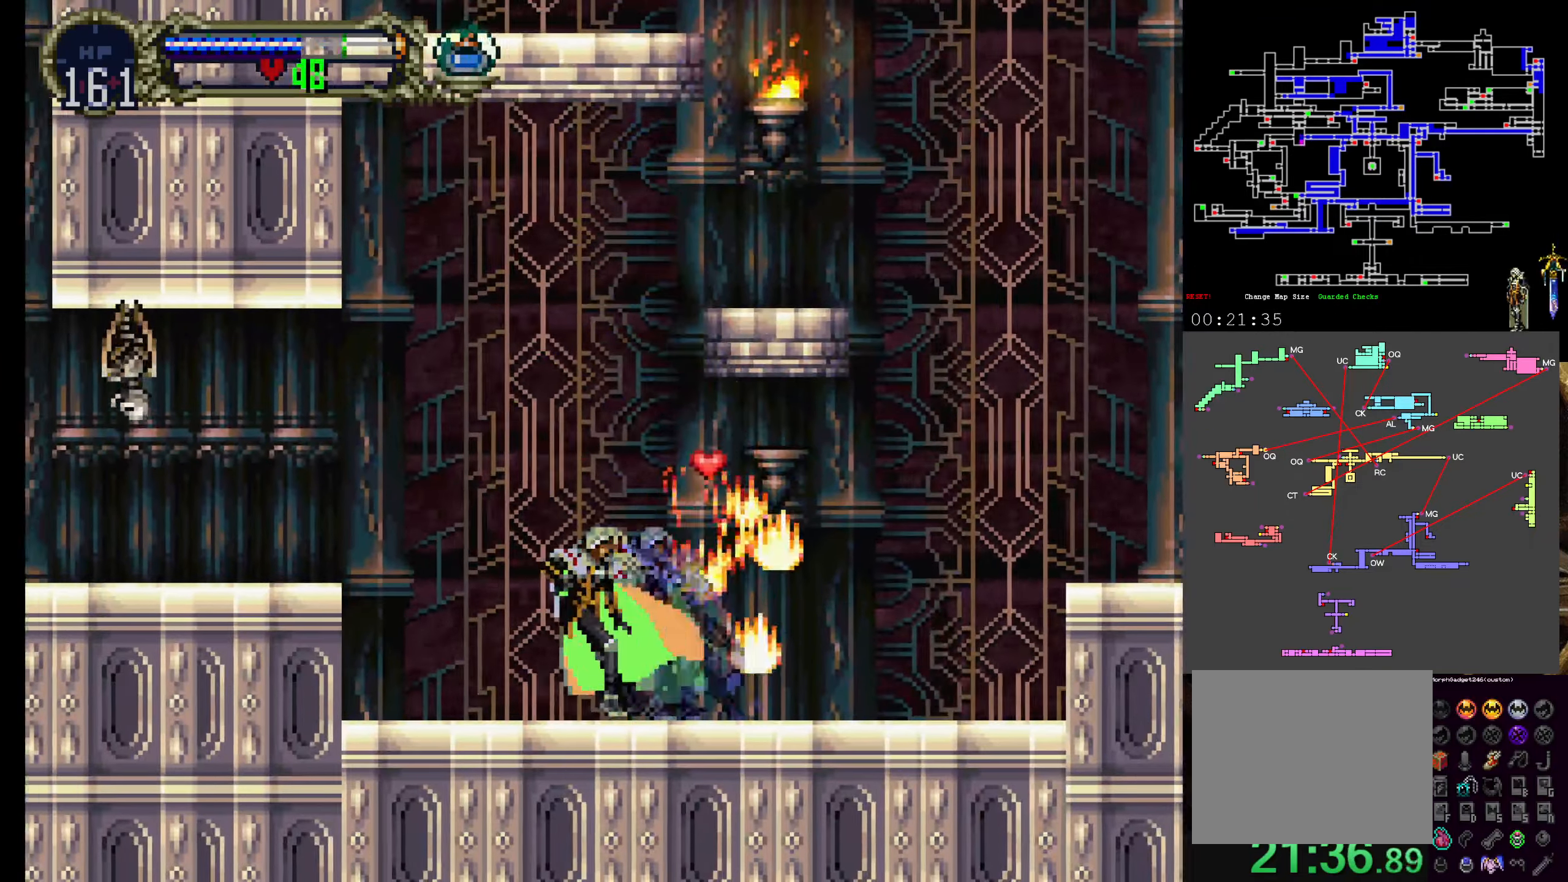
Gameplay with a controller (Xbox layout); each line is a JSON object with the inputs held at the frame after it (dt_ms = milliseconds from this image to that frame). "events" lists button and stick changes between this image and that frame as [ms after this image, input, new state], when the widget could be followed in between. Not read: DPAD_DOWN L3 R3 right_stick.
{"dt_ms": 500, "buttons": ["B", "DPAD_LEFT"], "left_stick": "center", "events": [[217, "A", "up"], [217, "B", "down"]]}
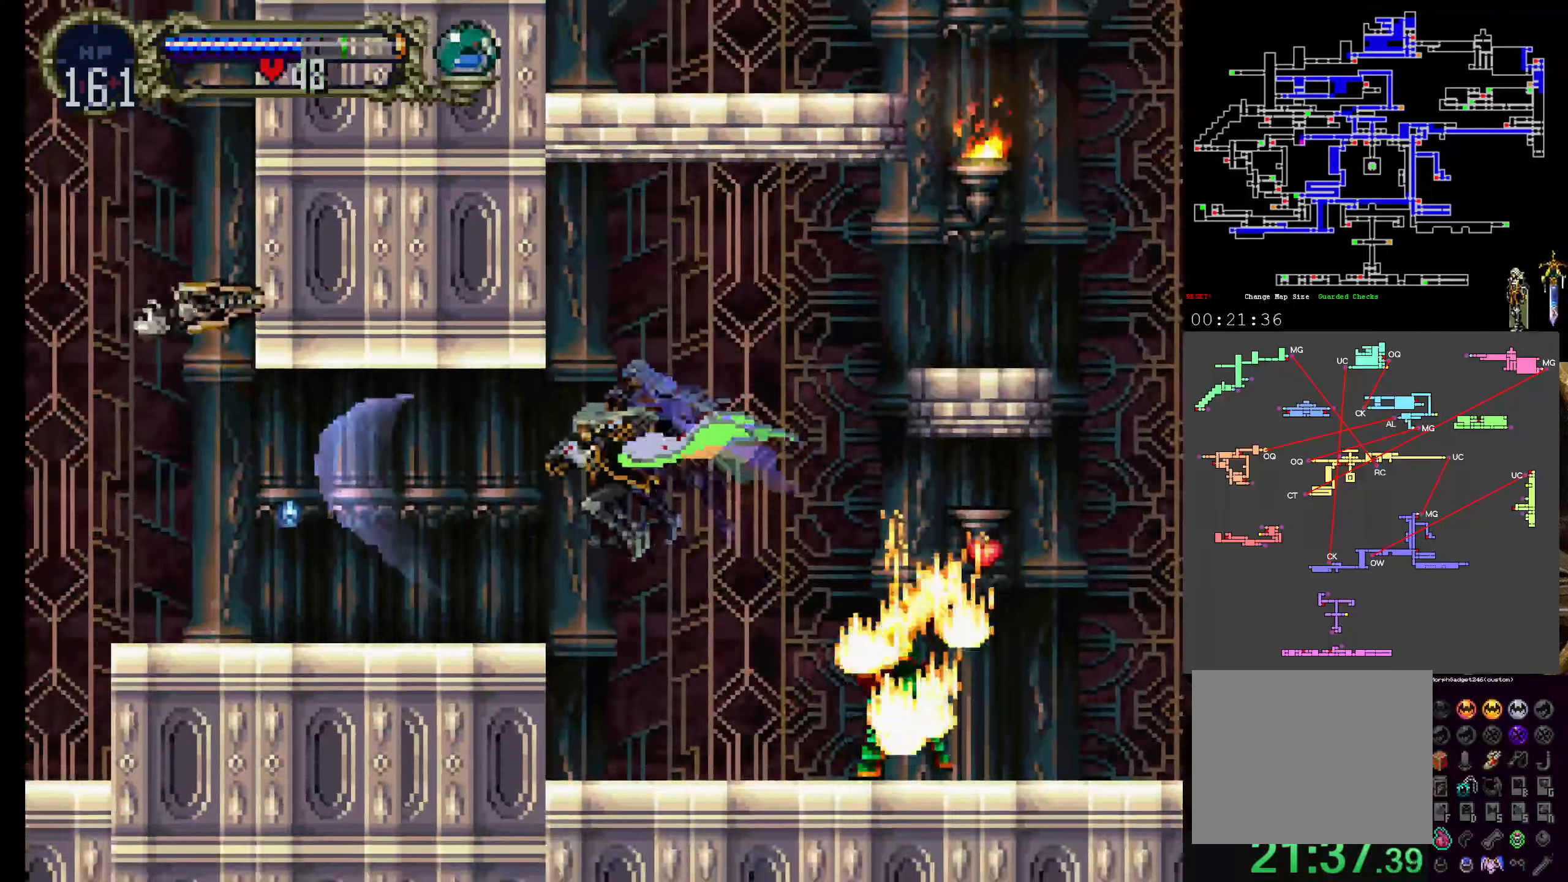
{"dt_ms": 500, "buttons": ["A", "DPAD_LEFT"], "left_stick": "center", "events": [[34, "B", "up"], [484, "A", "down"]]}
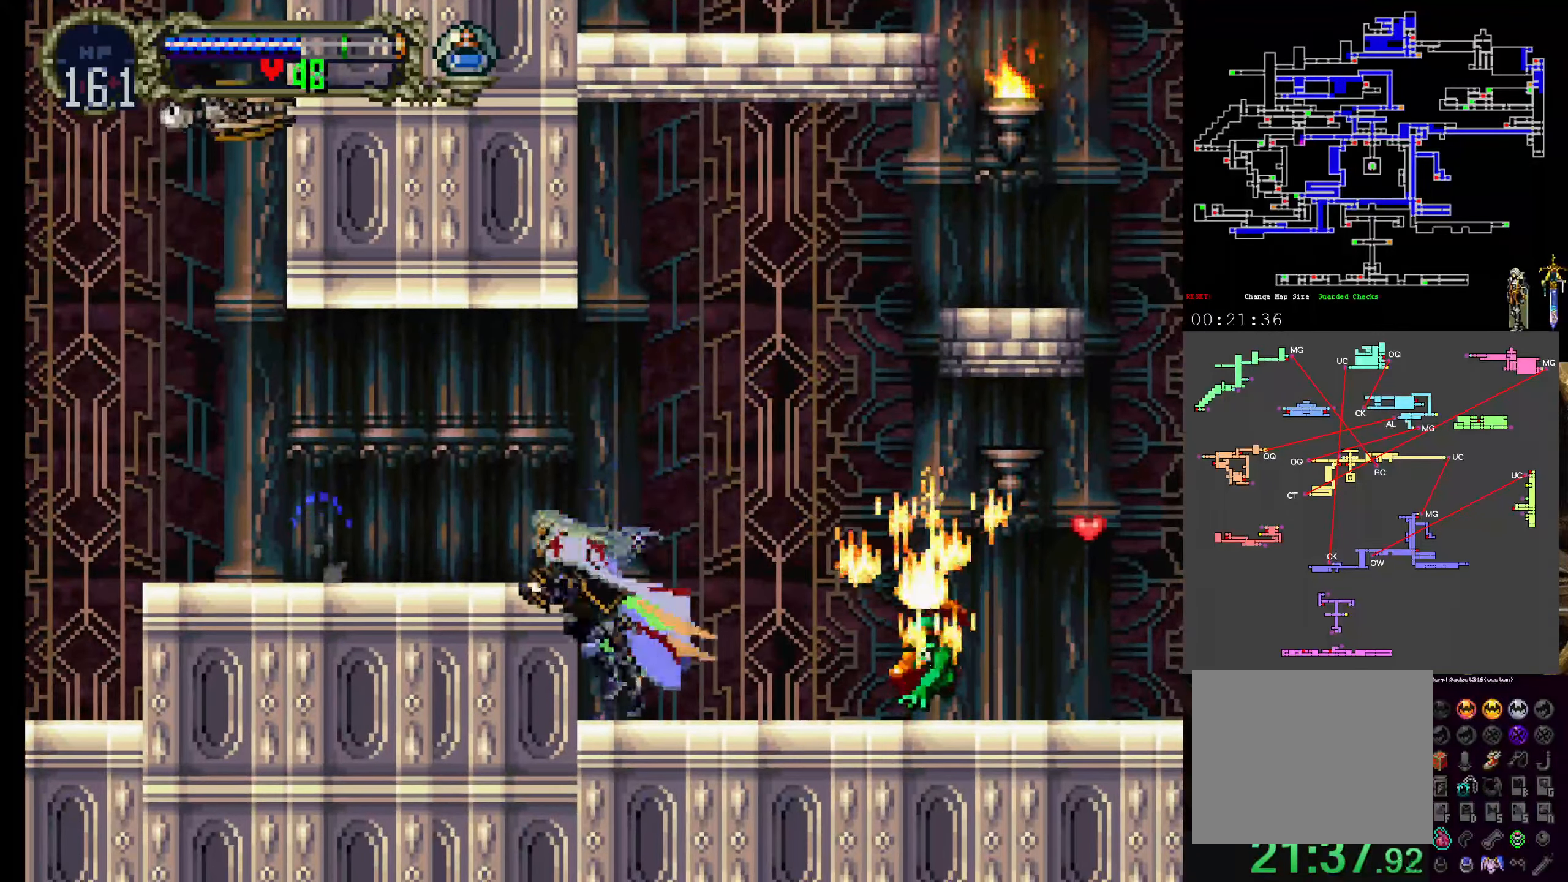
{"dt_ms": 500, "buttons": ["DPAD_LEFT"], "left_stick": "center", "events": [[184, "A", "up"]]}
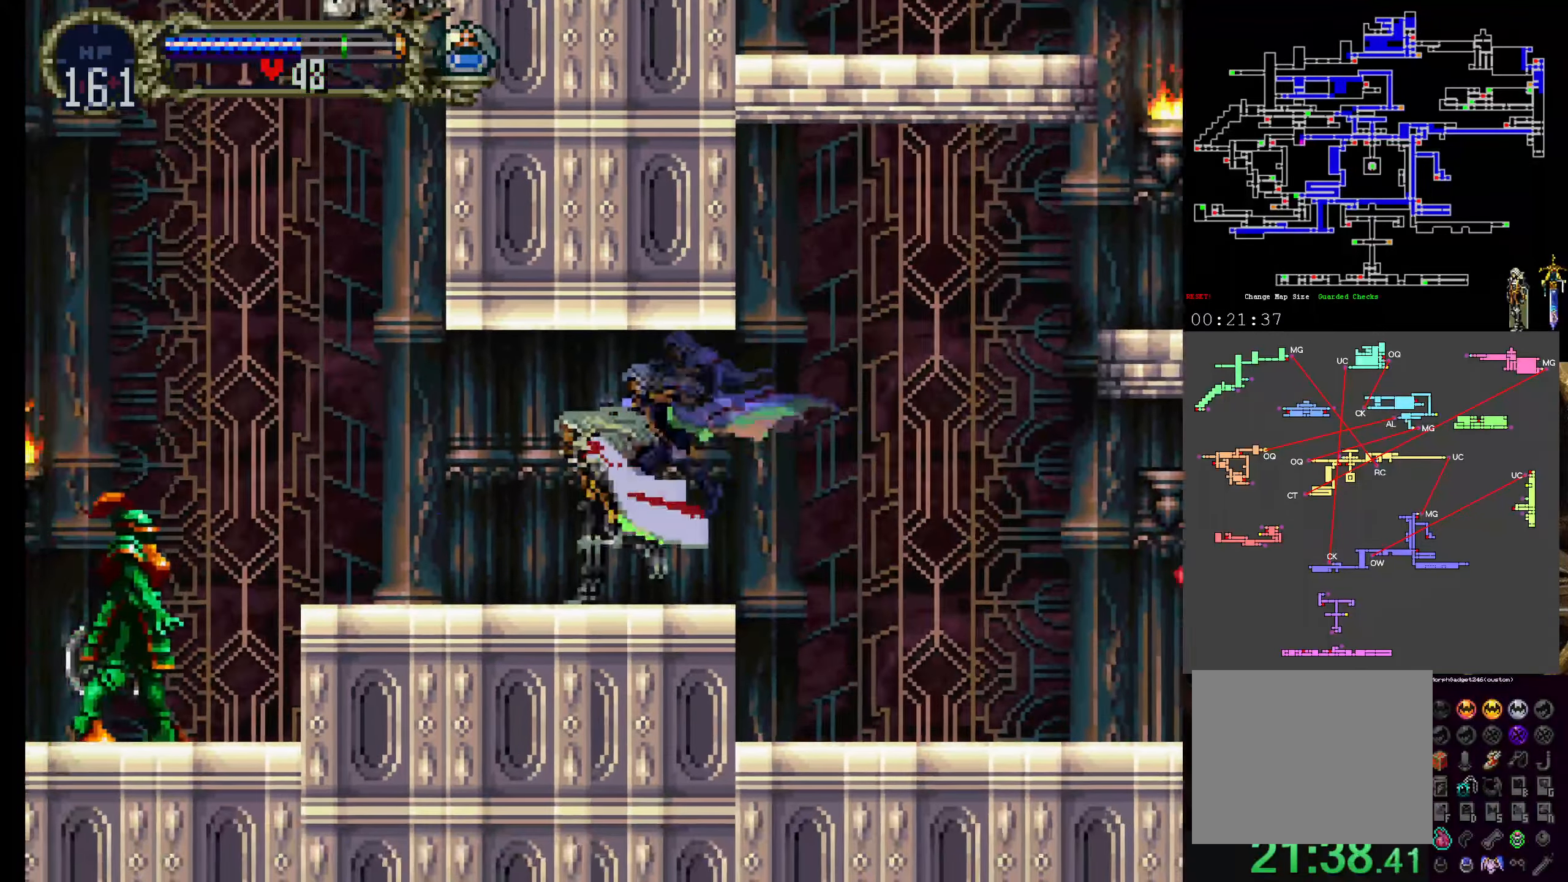
{"dt_ms": 500, "buttons": [], "left_stick": "center", "events": [[466, "DPAD_LEFT", "up"]]}
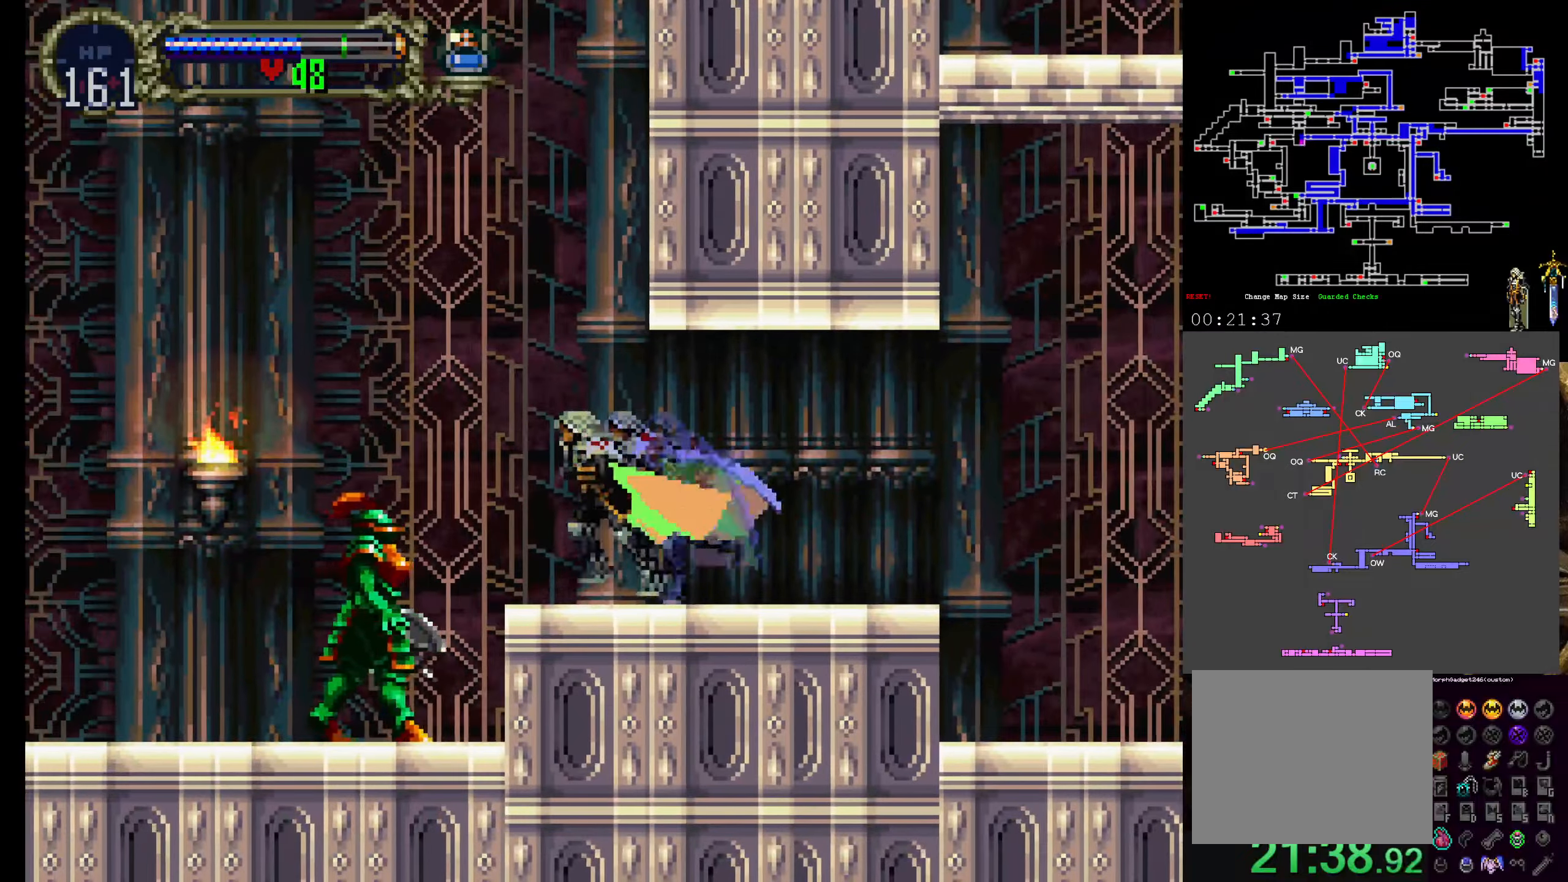
{"dt_ms": 500, "buttons": ["A", "DPAD_LEFT"], "left_stick": "center", "events": [[233, "DPAD_UP", "down"], [283, "DPAD_UP", "up"], [400, "DPAD_LEFT", "down"], [416, "A", "down"]]}
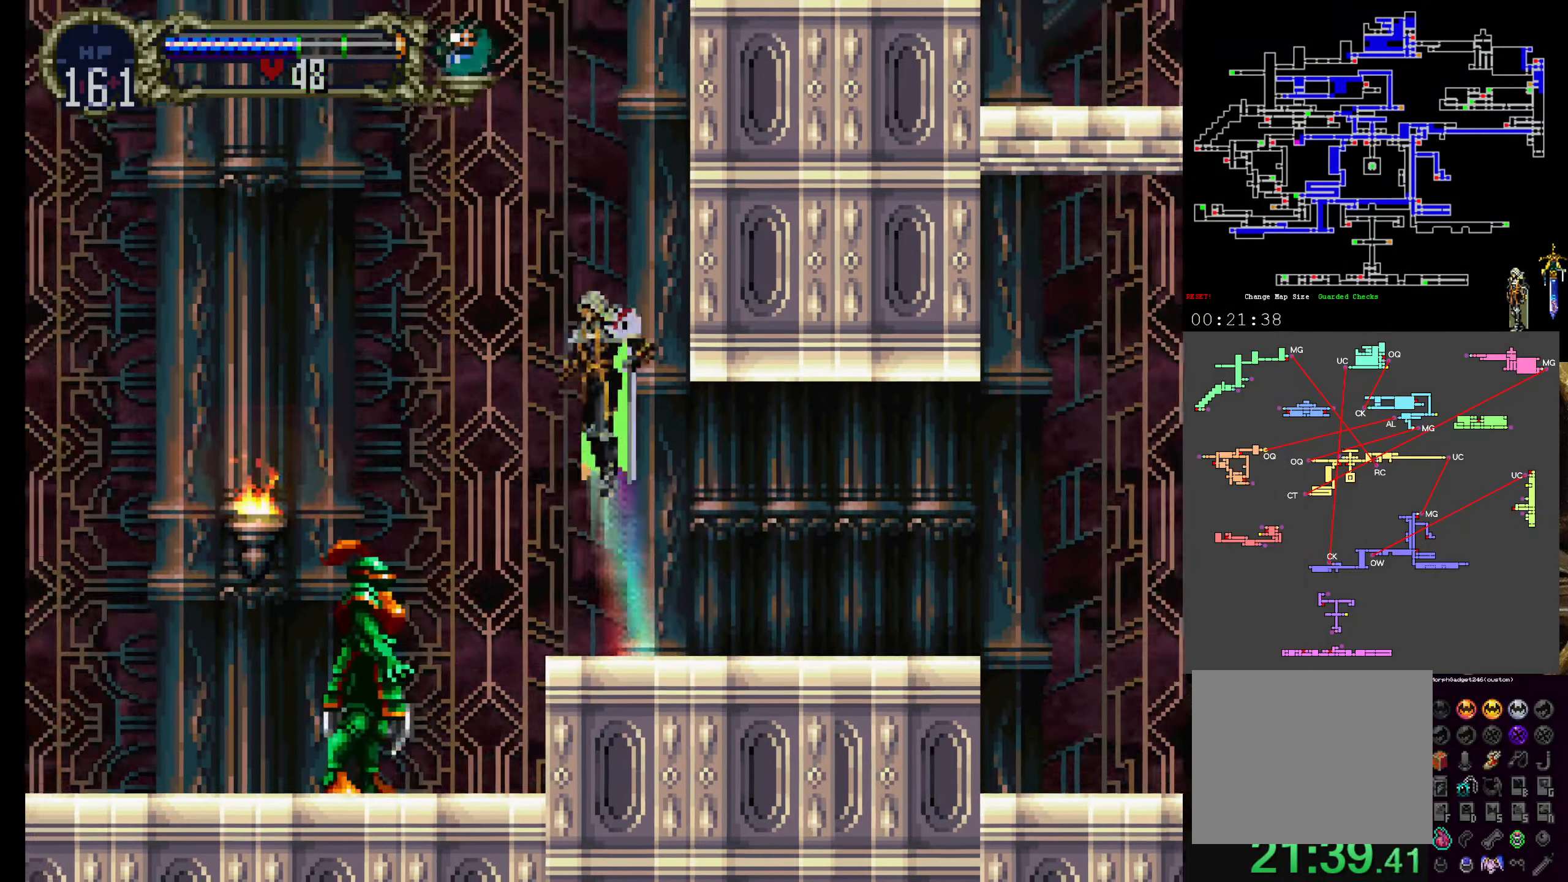
{"dt_ms": 500, "buttons": ["DPAD_LEFT"], "left_stick": "center", "events": [[183, "A", "up"], [333, "R1", "down"], [466, "R1", "up"]]}
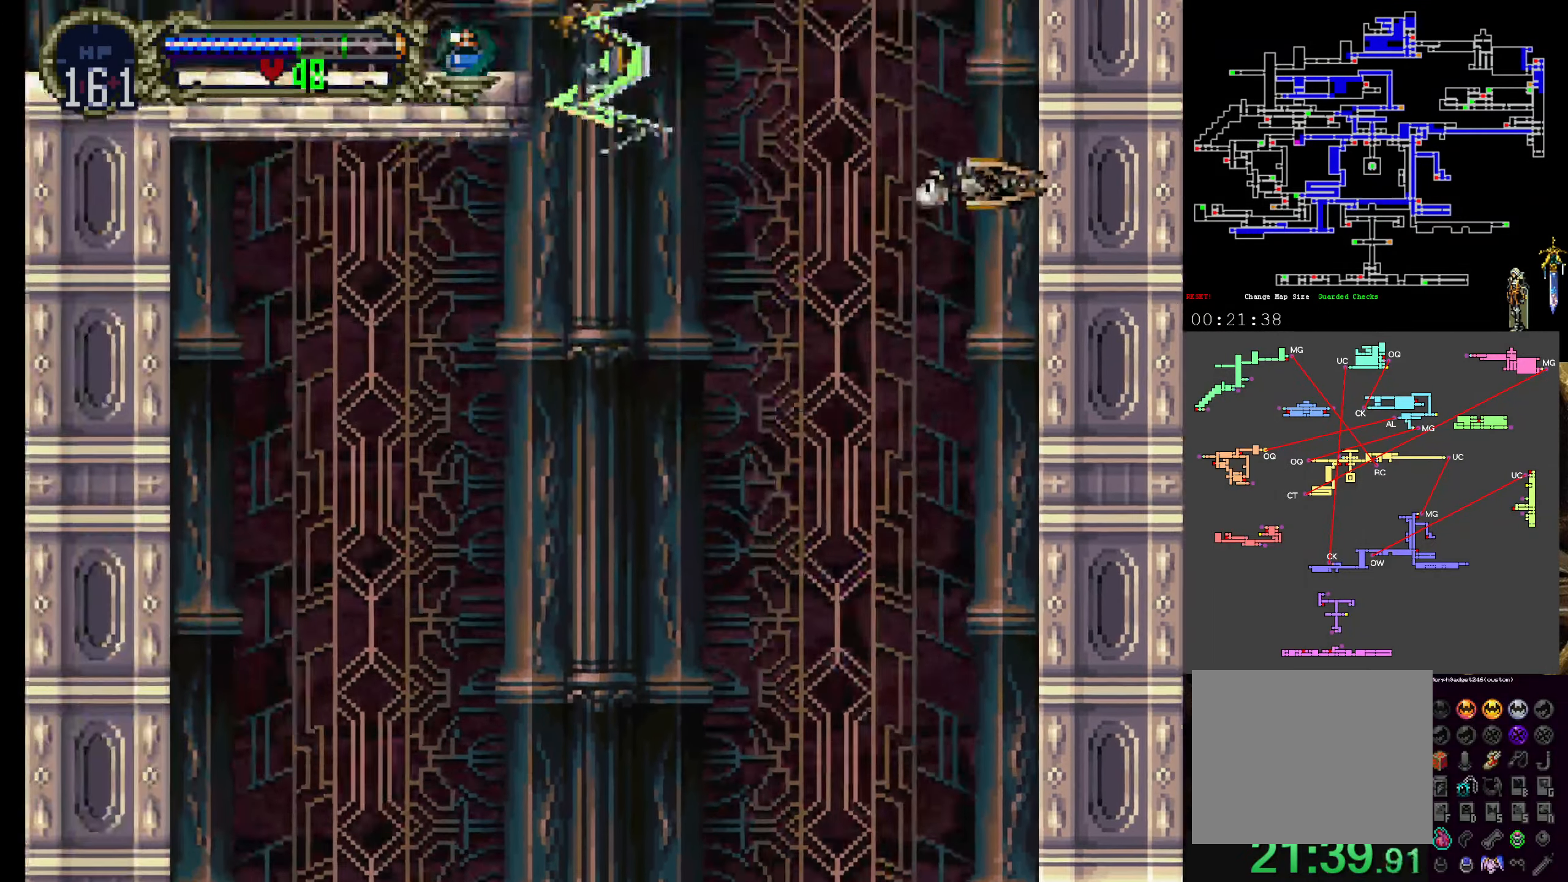
{"dt_ms": 500, "buttons": ["DPAD_LEFT"], "left_stick": "center", "events": []}
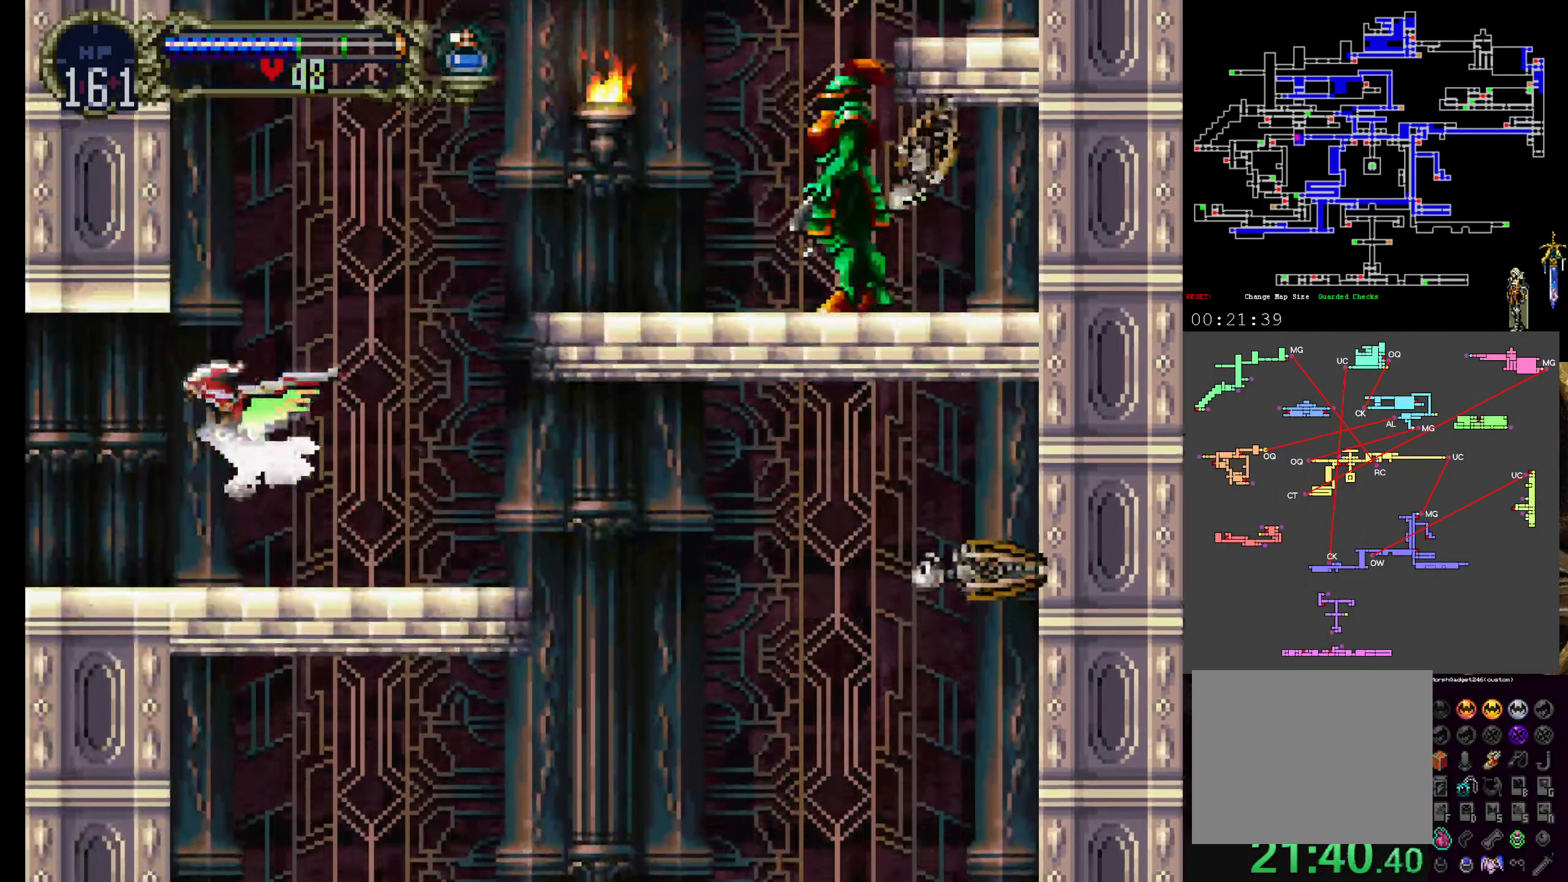
{"dt_ms": 500, "buttons": ["A"], "left_stick": "center", "events": [[433, "DPAD_LEFT", "up"], [466, "A", "down"]]}
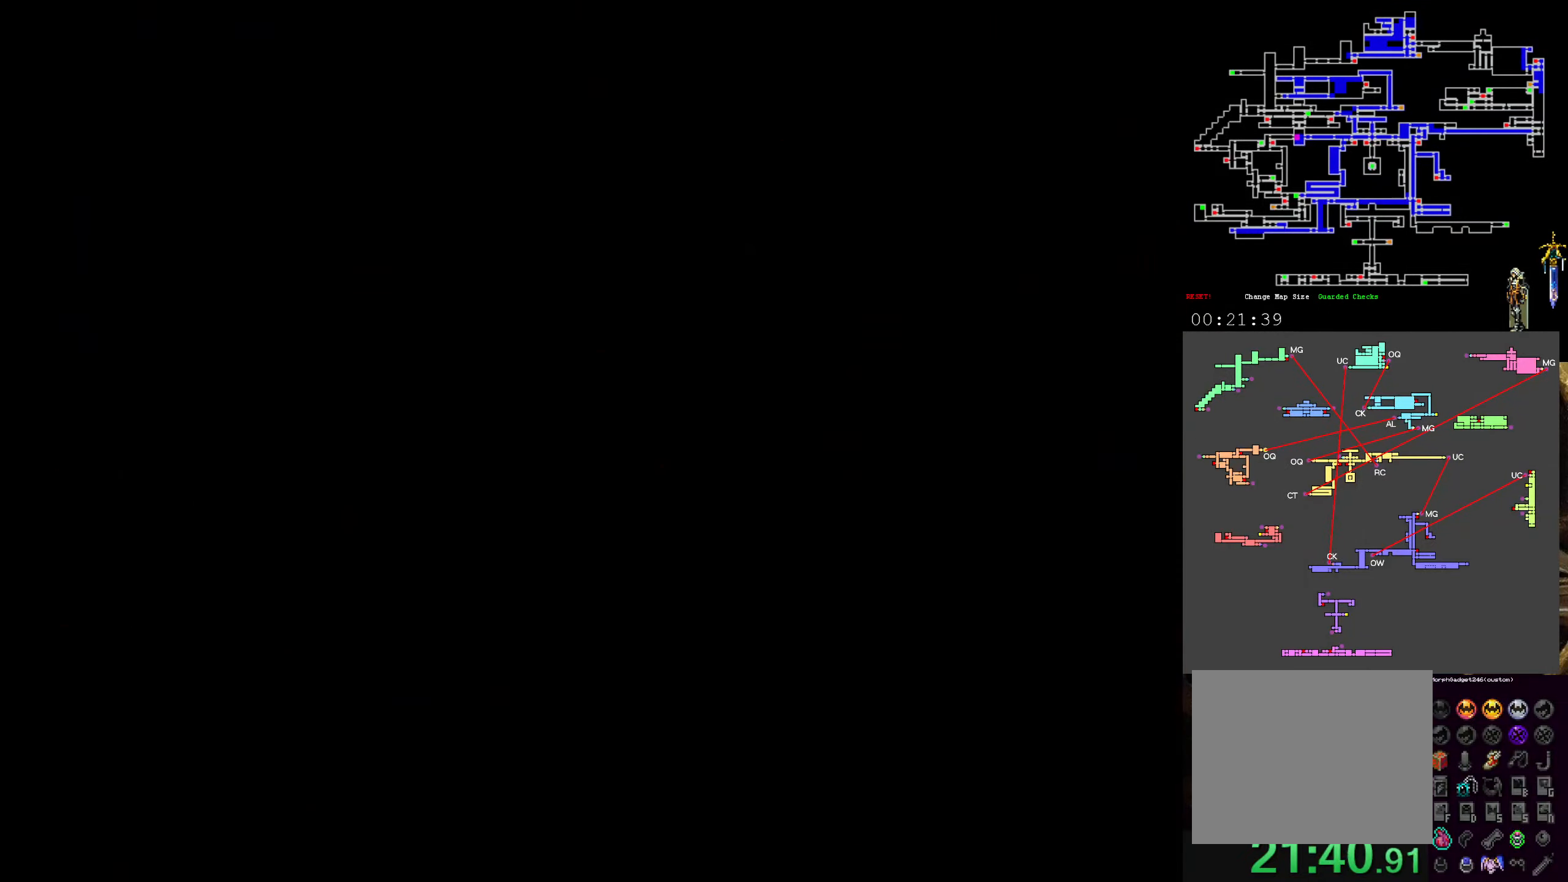
{"dt_ms": 500, "buttons": ["A", "DPAD_RIGHT"], "left_stick": "center", "events": [[283, "DPAD_UP", "down"], [366, "DPAD_RIGHT", "down"], [400, "DPAD_UP", "up"]]}
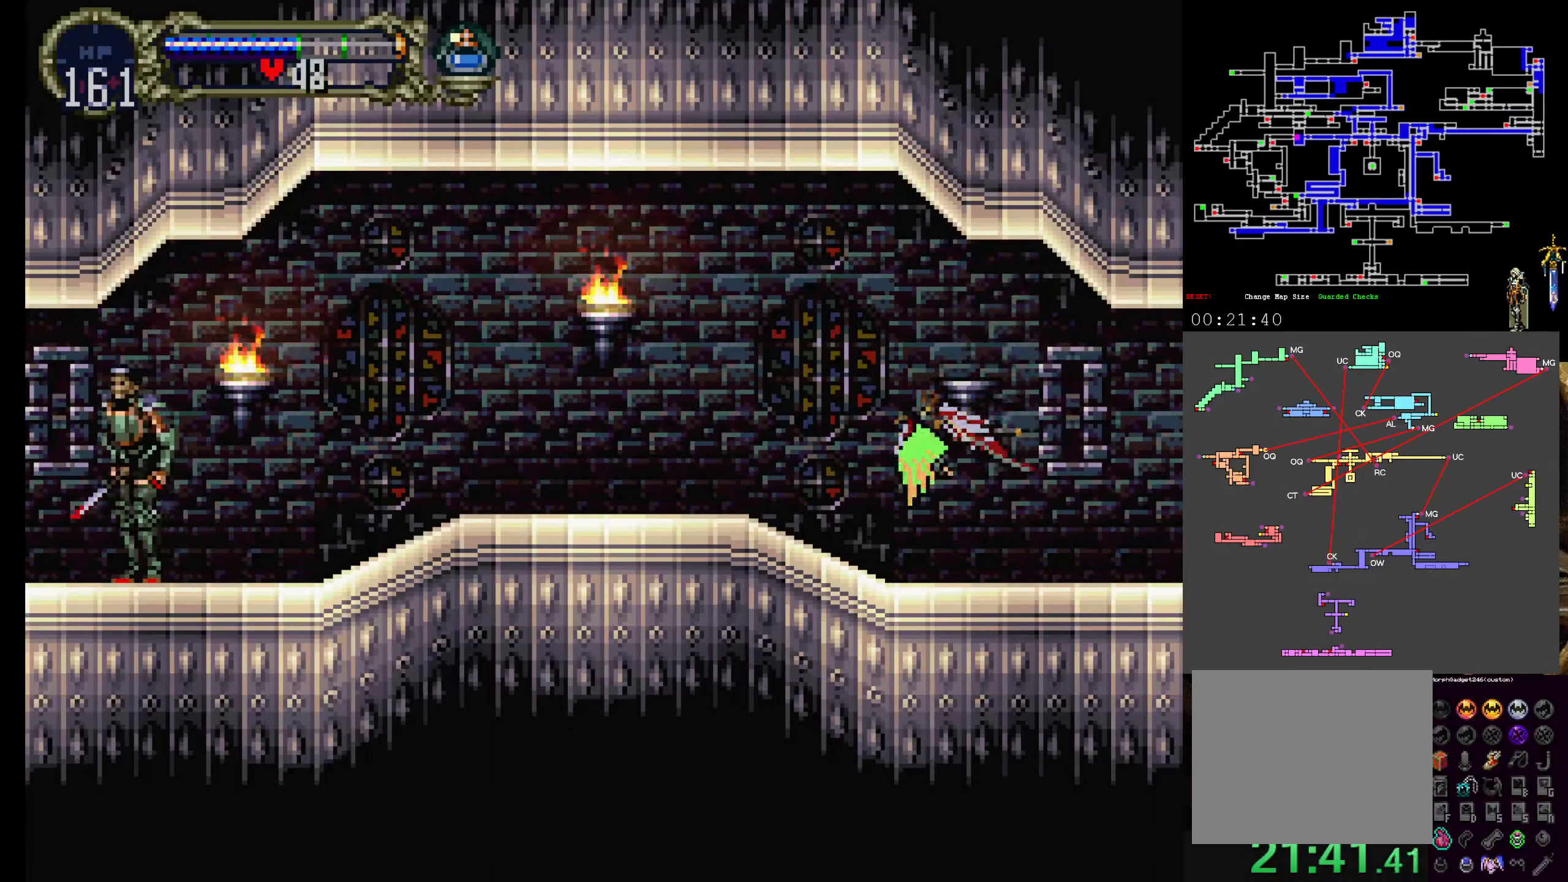
{"dt_ms": 500, "buttons": [], "left_stick": "center", "events": [[16, "DPAD_RIGHT", "up"], [33, "DPAD_LEFT", "down"], [116, "A", "up"], [150, "DPAD_LEFT", "up"]]}
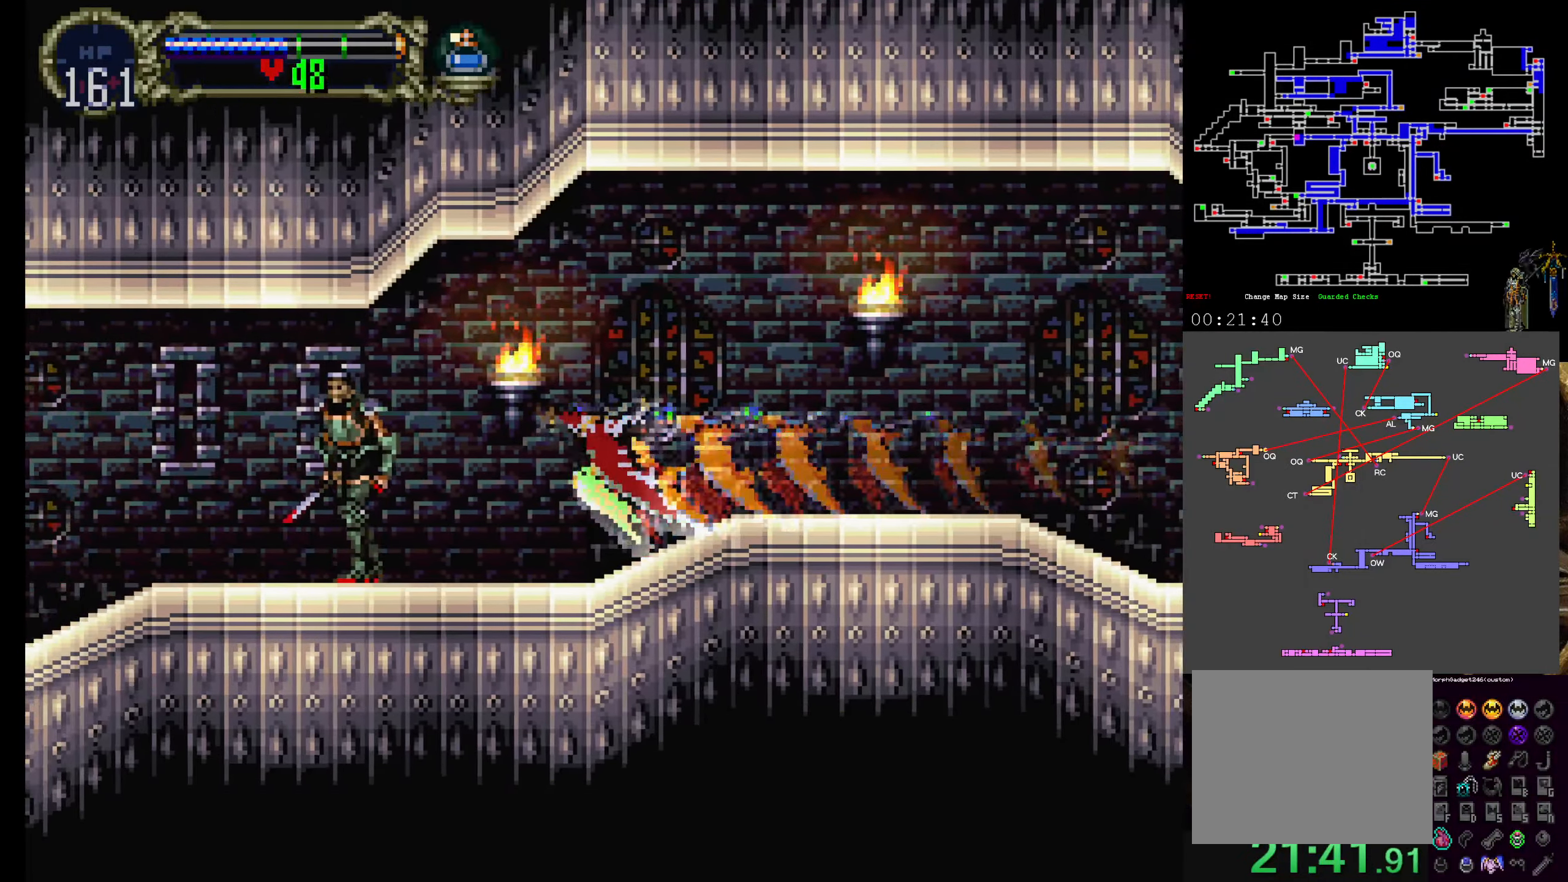
{"dt_ms": 500, "buttons": [], "left_stick": "center", "events": []}
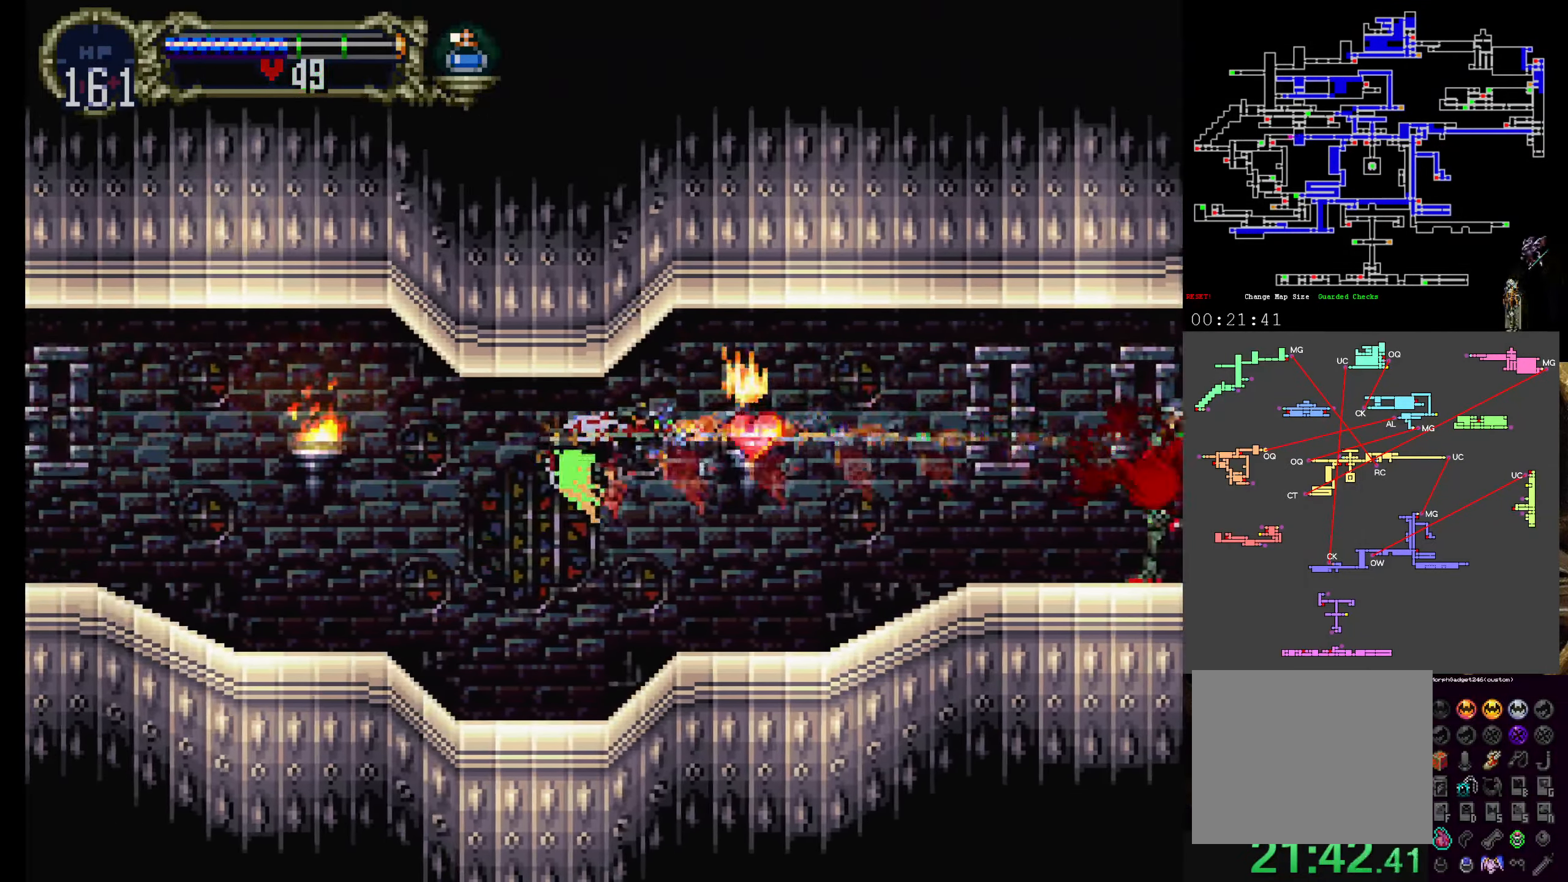
{"dt_ms": 500, "buttons": [], "left_stick": "center", "events": []}
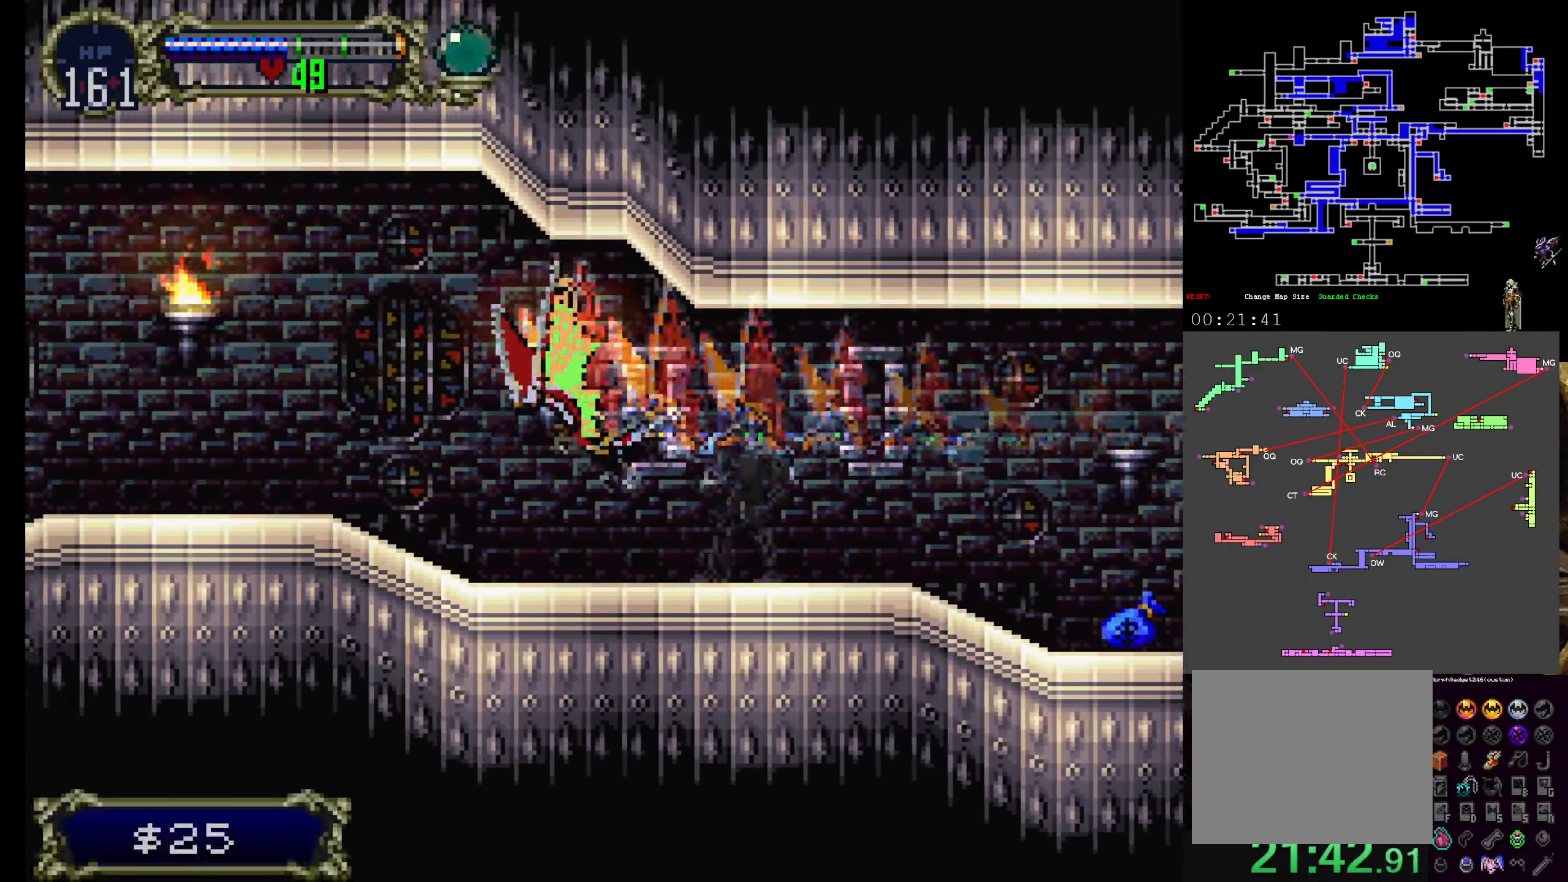
{"dt_ms": 500, "buttons": [], "left_stick": "center", "events": []}
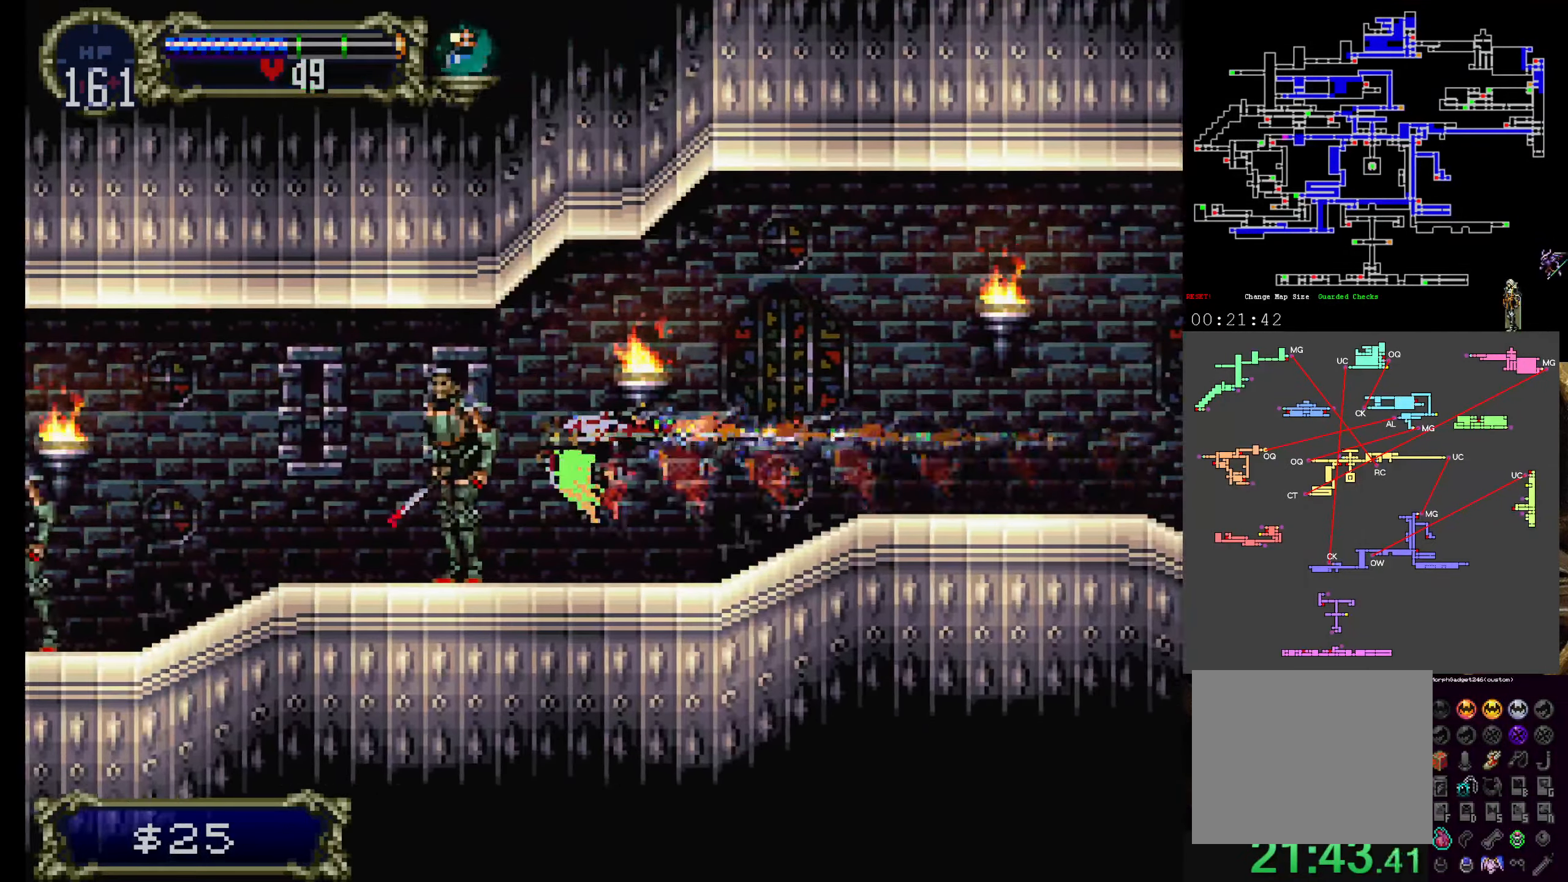
{"dt_ms": 500, "buttons": [], "left_stick": "center", "events": []}
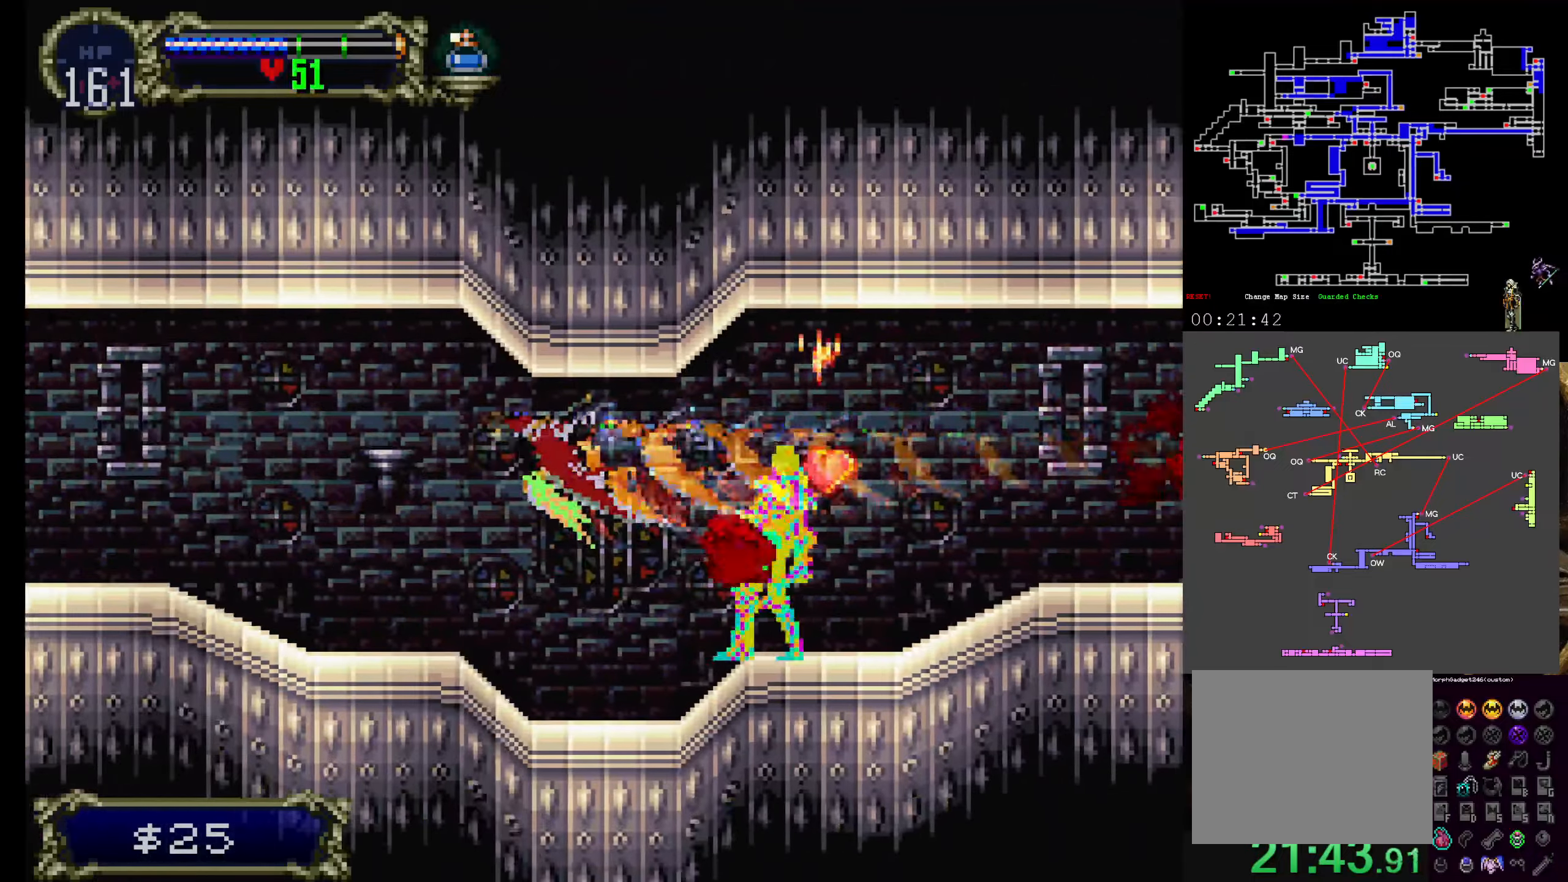
{"dt_ms": 500, "buttons": [], "left_stick": "center", "events": []}
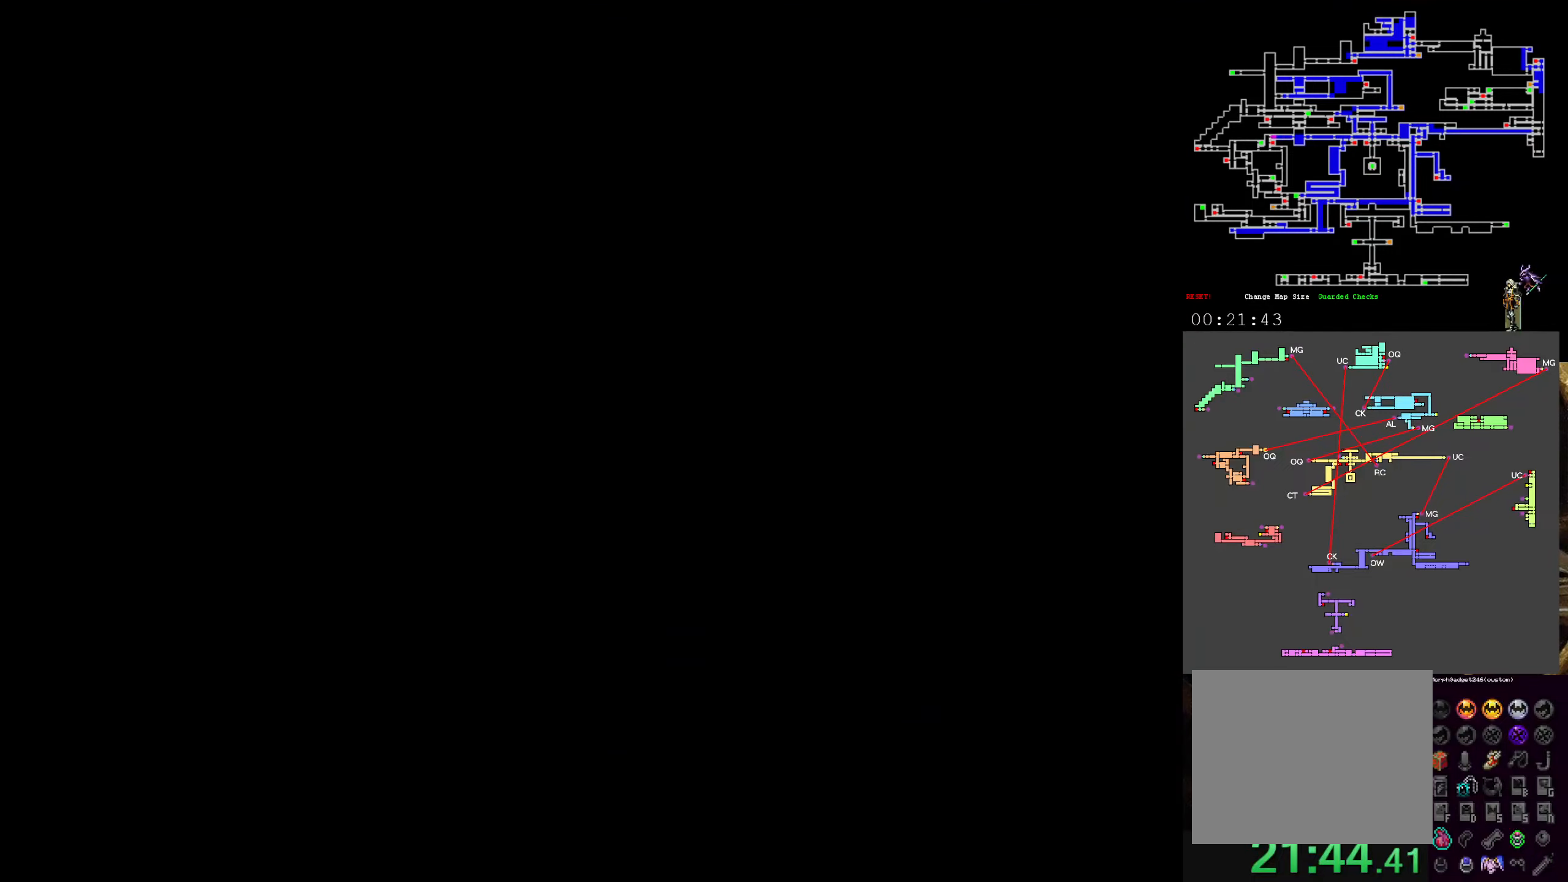
{"dt_ms": 500, "buttons": [], "left_stick": "center", "events": []}
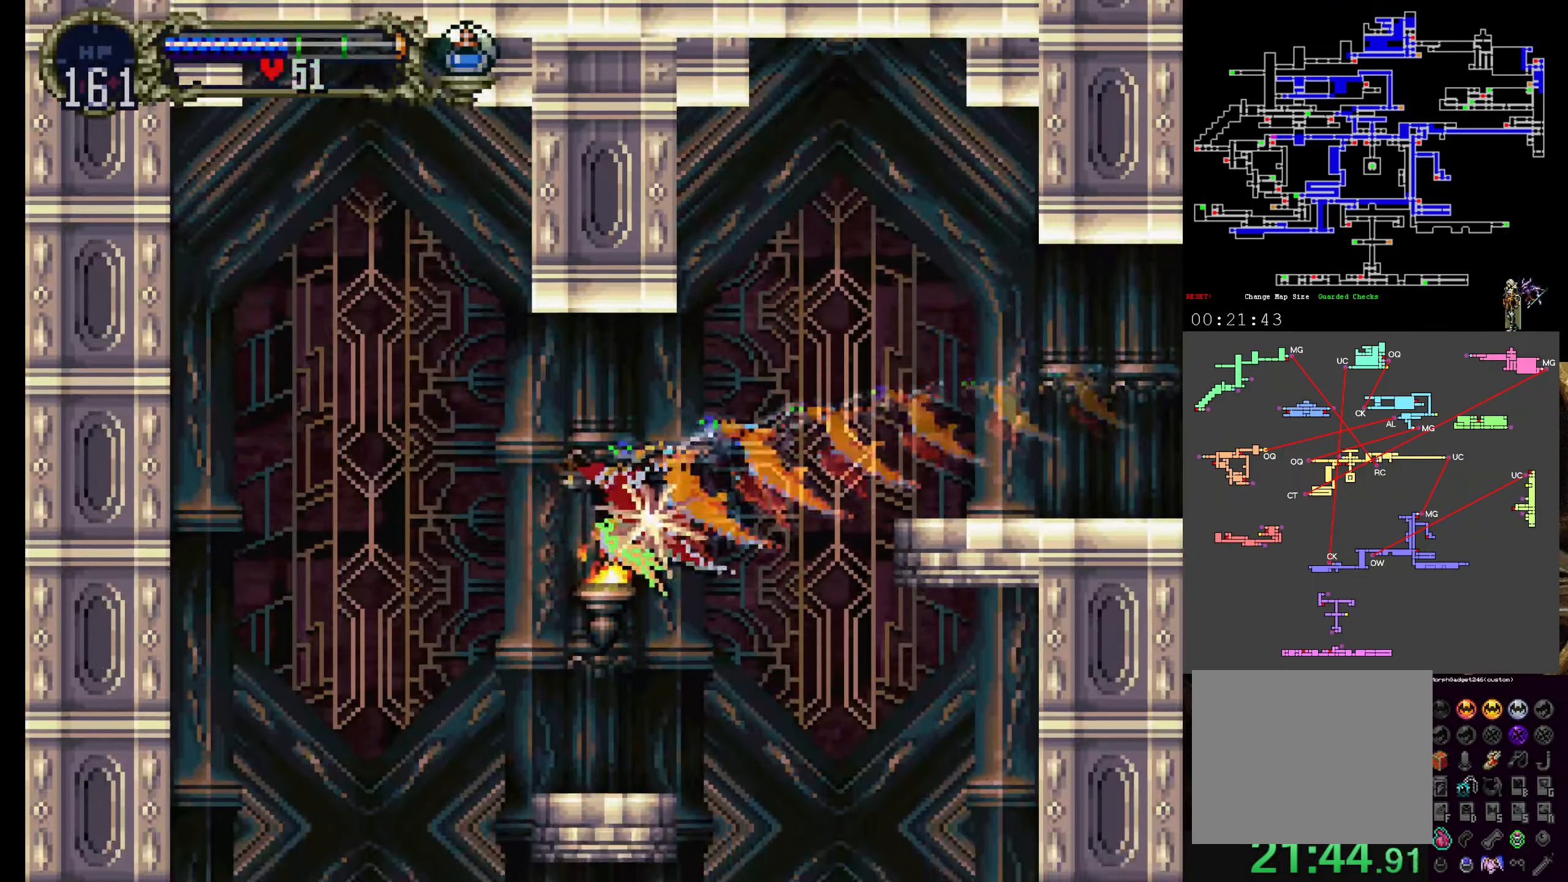
{"dt_ms": 500, "buttons": [], "left_stick": "center", "events": []}
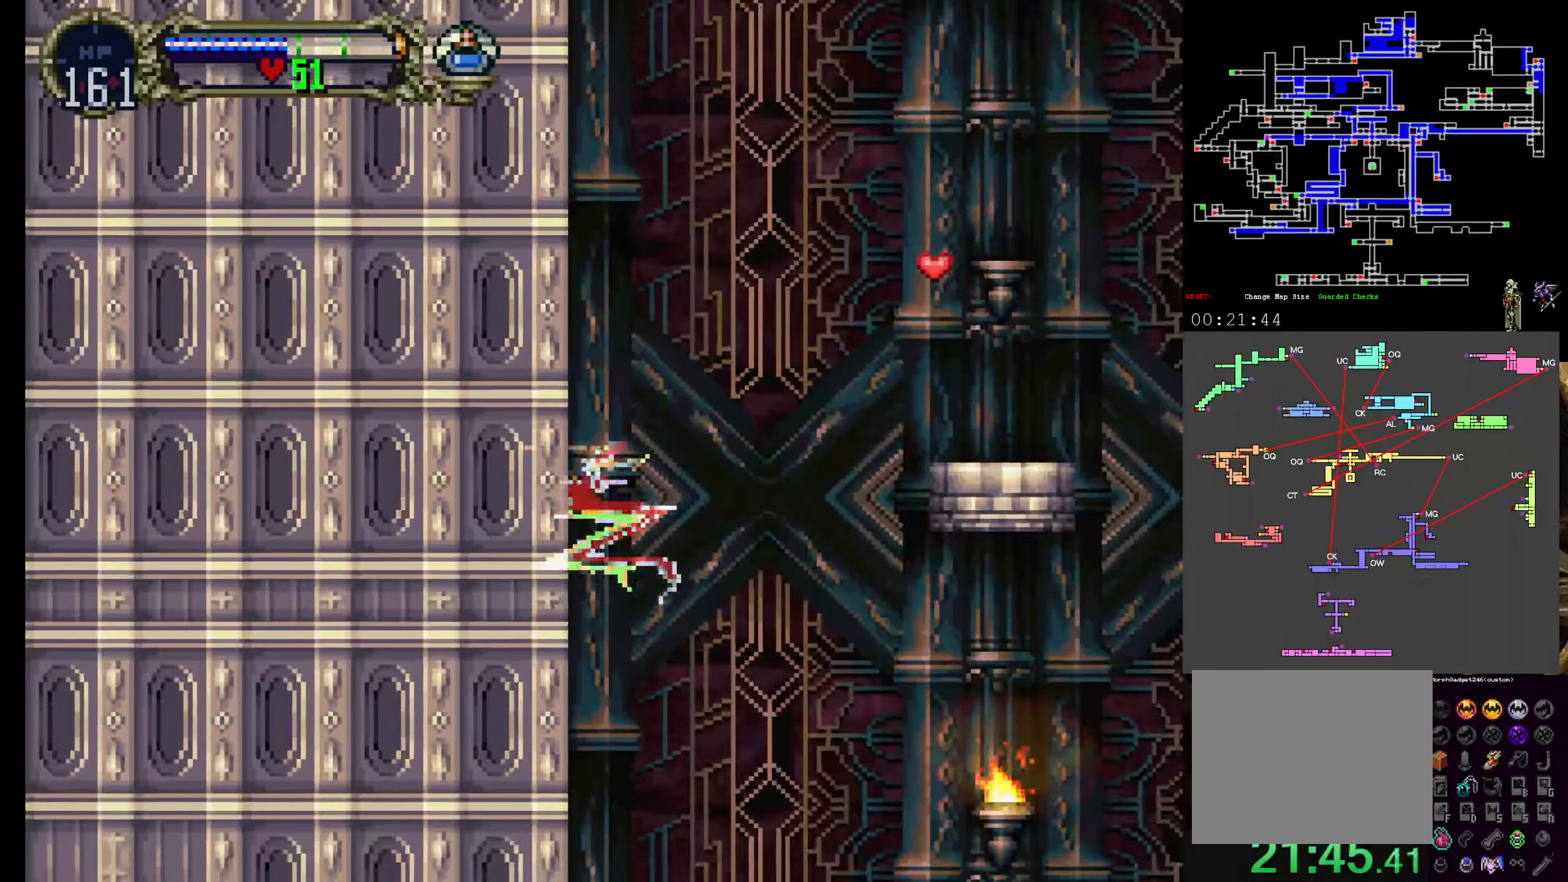
{"dt_ms": 500, "buttons": [], "left_stick": "center", "events": []}
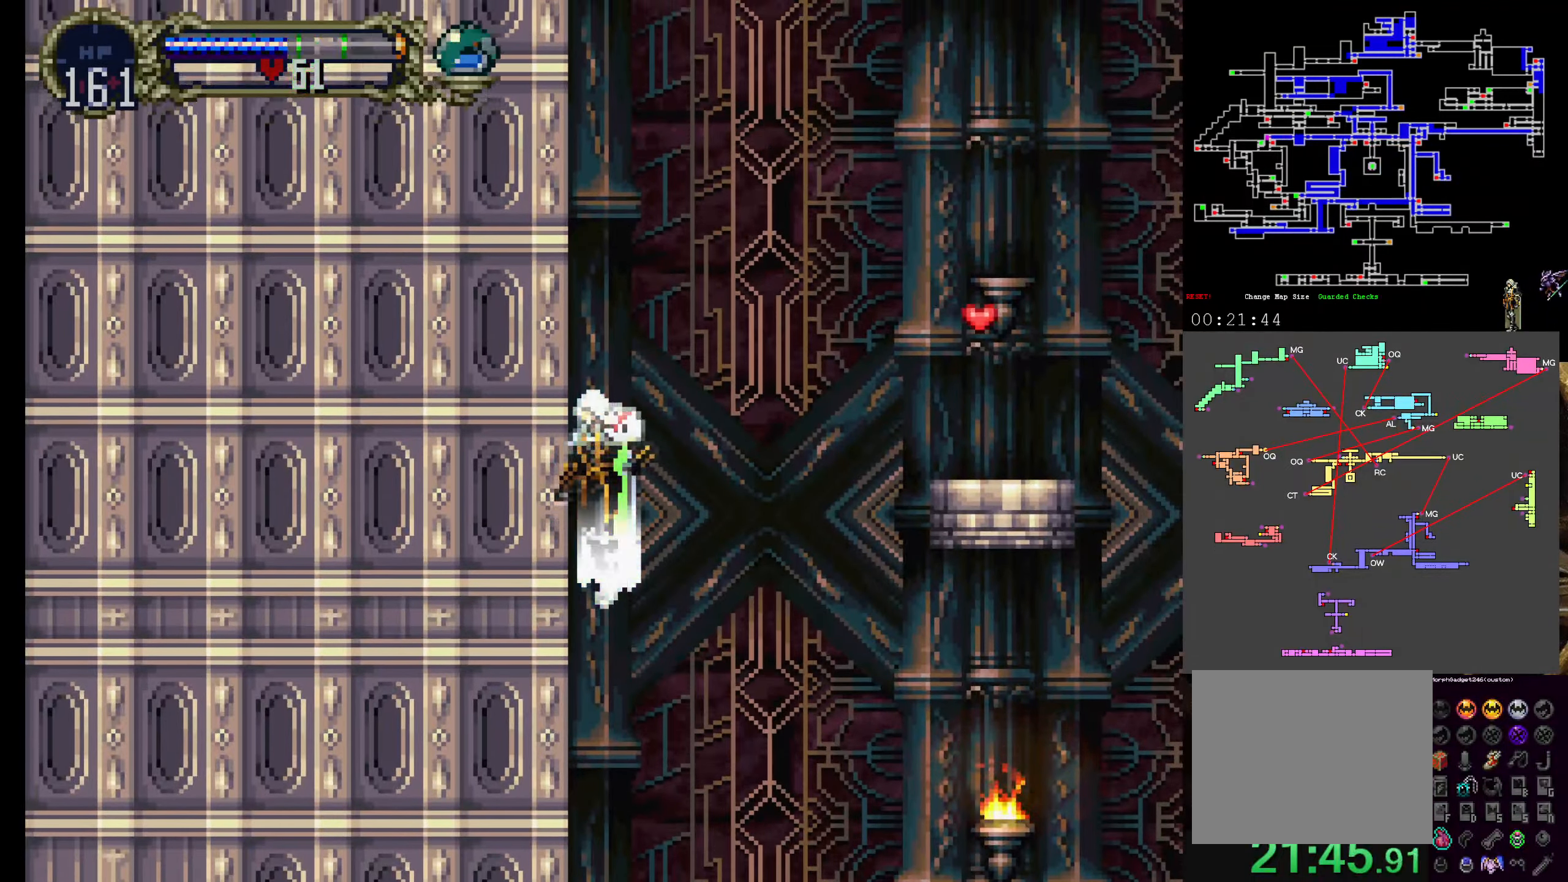
{"dt_ms": 500, "buttons": [], "left_stick": "center", "events": [[133, "A", "down"], [300, "A", "up"]]}
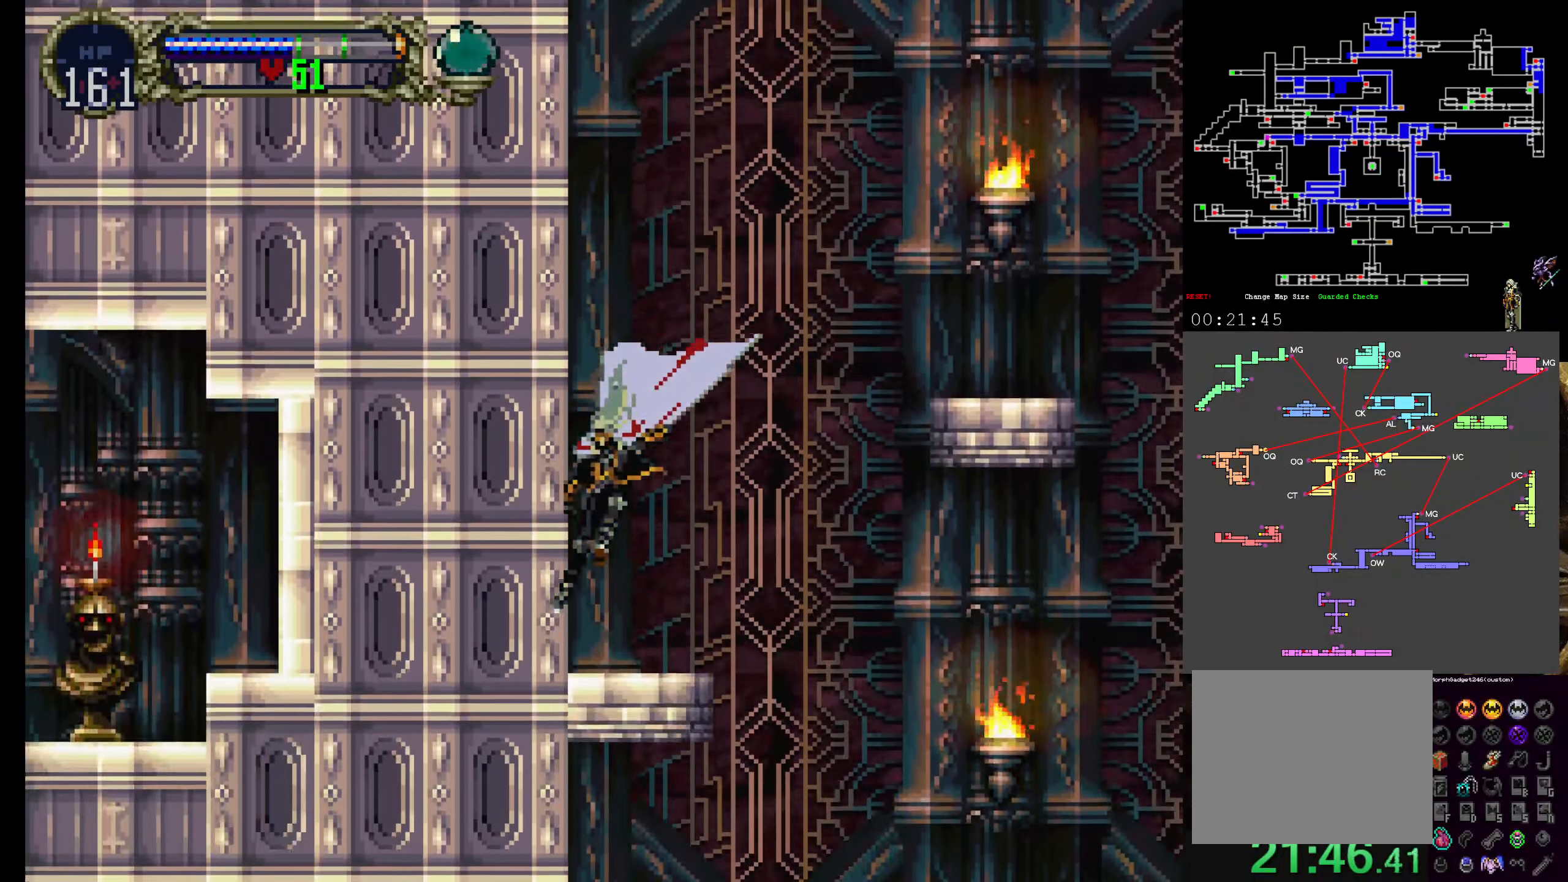
{"dt_ms": 500, "buttons": ["DPAD_RIGHT"], "left_stick": "center", "events": [[167, "B", "down"], [250, "DPAD_LEFT", "down"], [300, "B", "up"], [350, "DPAD_LEFT", "up"], [450, "DPAD_RIGHT", "down"]]}
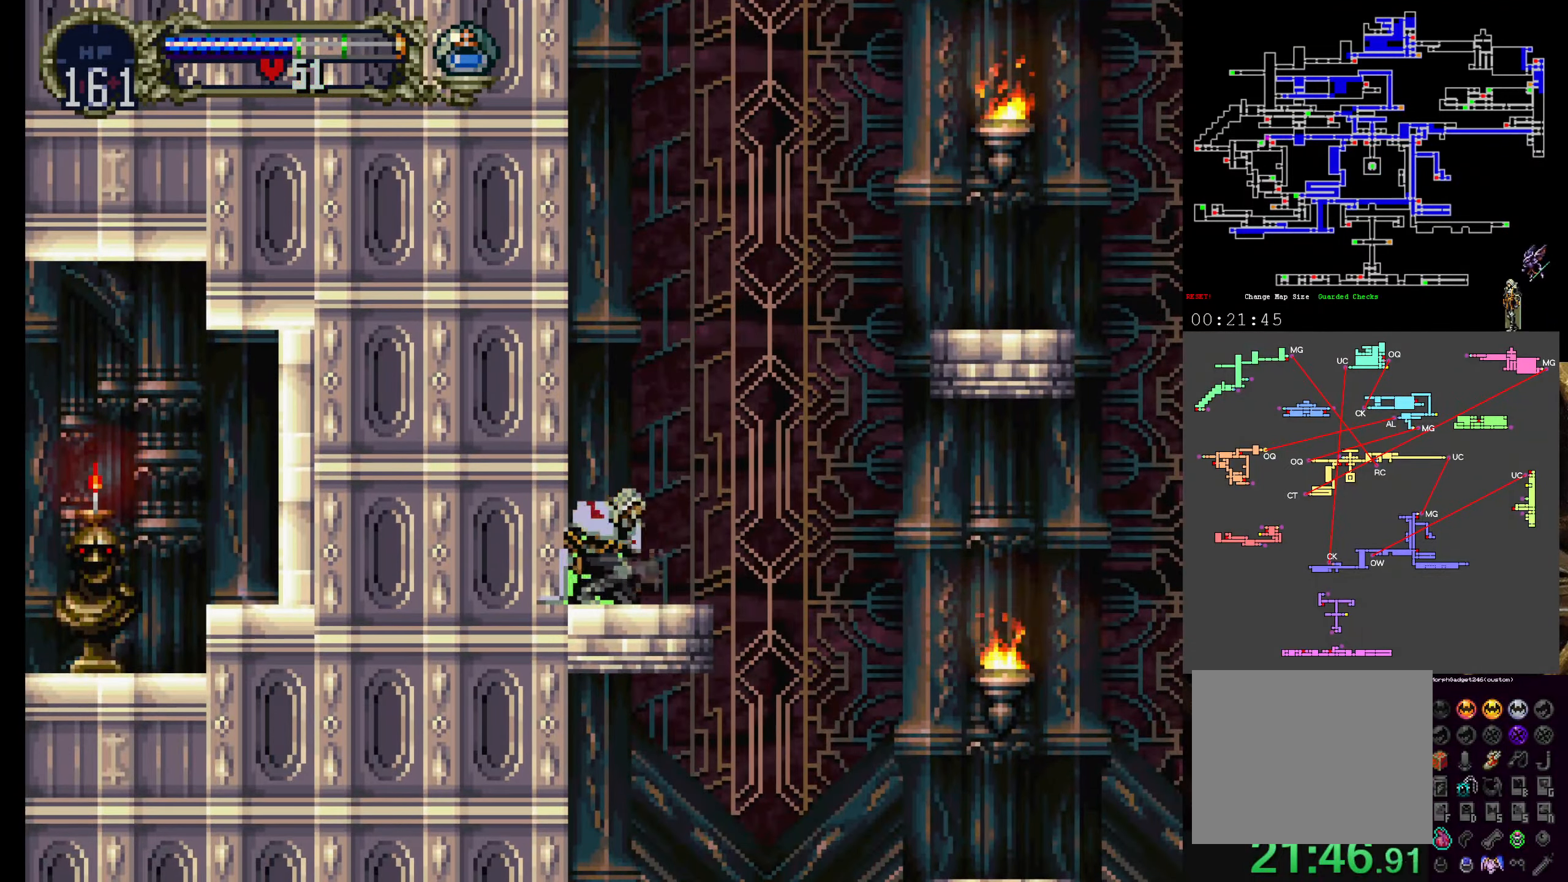
{"dt_ms": 500, "buttons": ["DPAD_RIGHT"], "left_stick": "center", "events": [[67, "A", "down"], [200, "A", "up"]]}
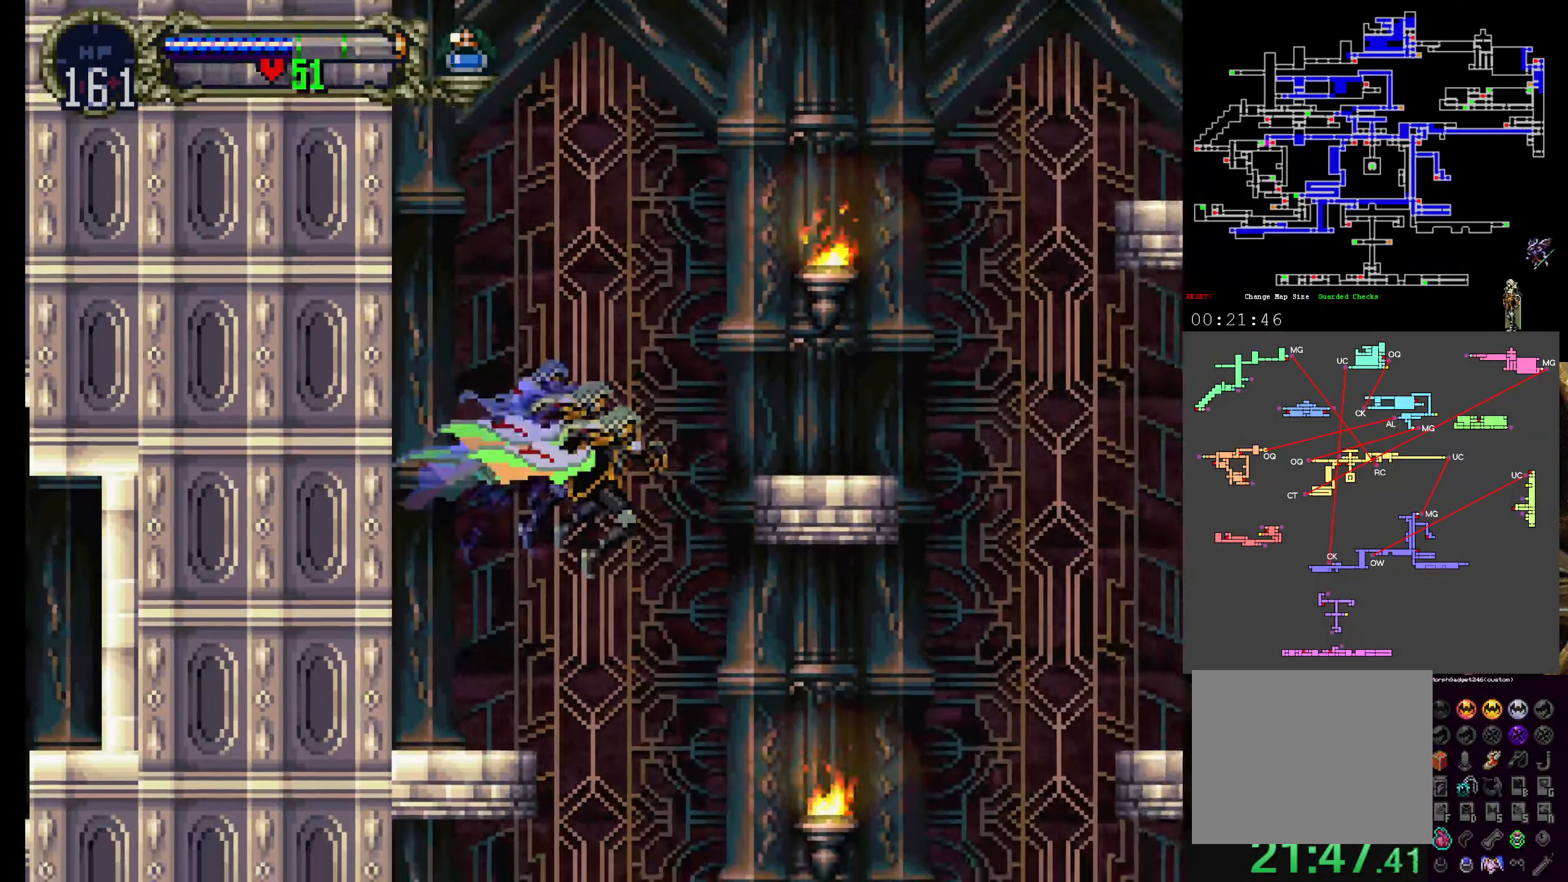
{"dt_ms": 500, "buttons": ["DPAD_LEFT"], "left_stick": "center", "events": [[100, "DPAD_RIGHT", "up"], [117, "DPAD_LEFT", "down"]]}
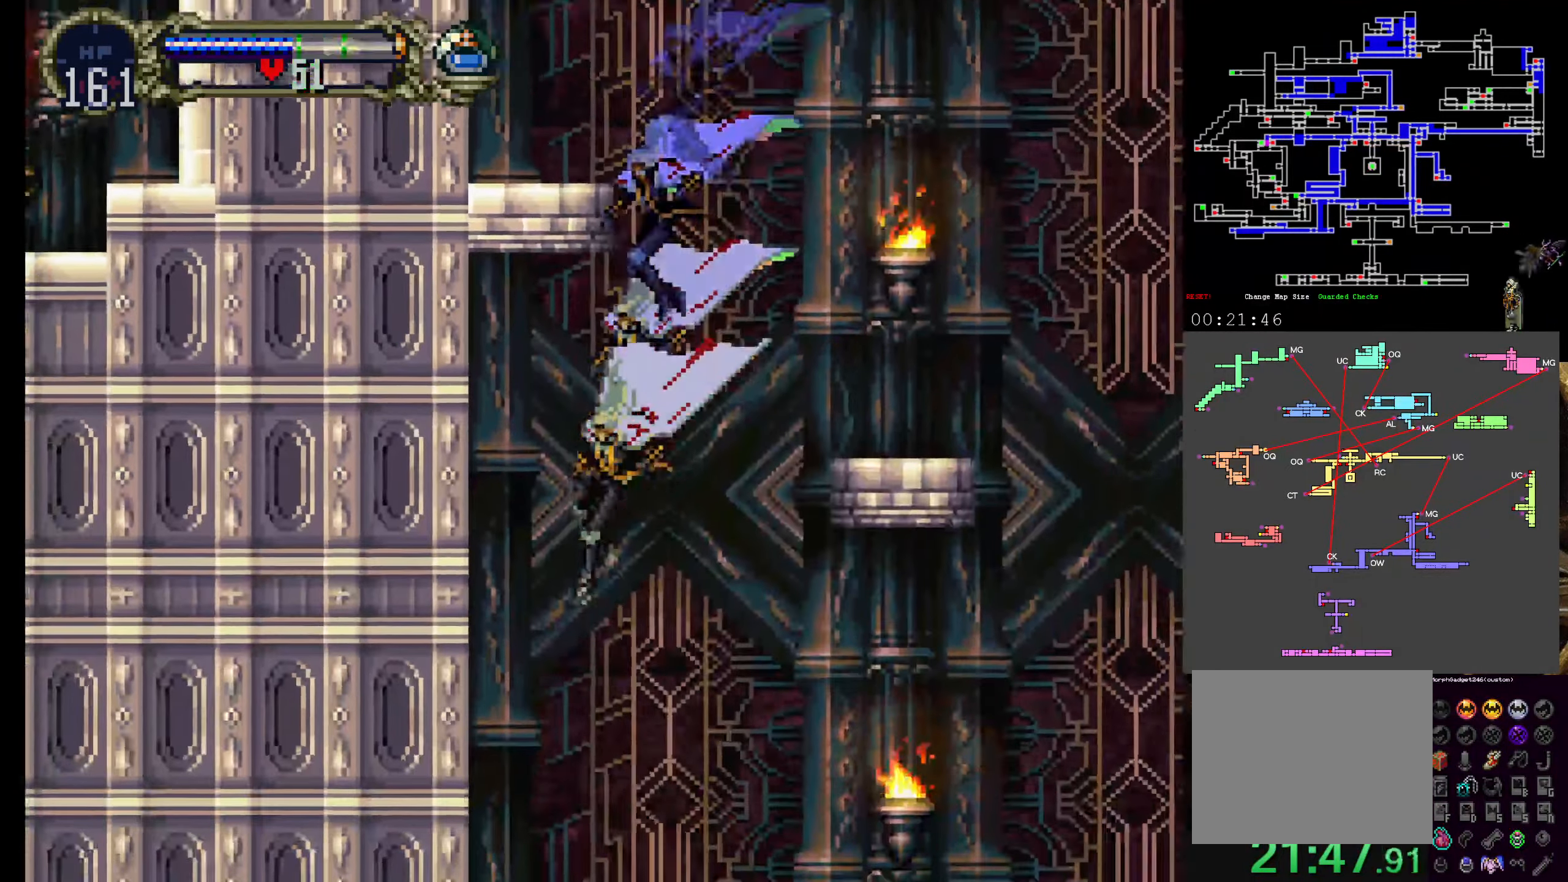
{"dt_ms": 1000, "buttons": ["B"], "left_stick": "center"}
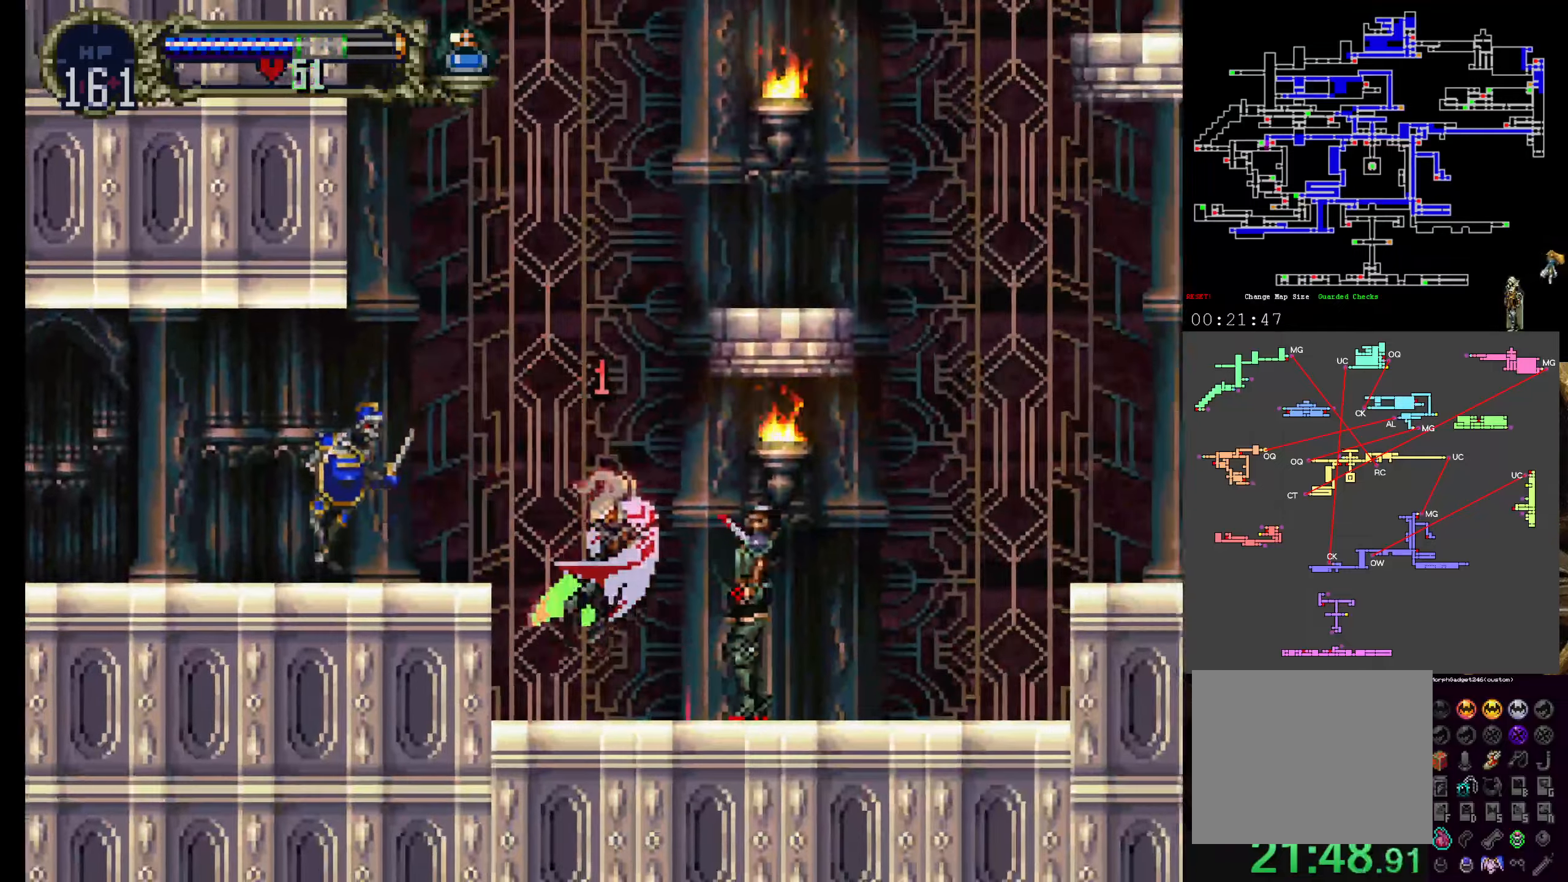
{"dt_ms": 500, "buttons": ["B"], "left_stick": "center", "events": [[50, "DPAD_RIGHT", "down"], [67, "B", "up"], [134, "B", "down"], [167, "DPAD_LEFT", "down"], [167, "DPAD_RIGHT", "up"], [234, "B", "up"], [267, "B", "down"], [367, "DPAD_LEFT", "up"], [384, "B", "up"], [384, "DPAD_RIGHT", "down"], [450, "B", "down"], [500, "DPAD_RIGHT", "up"]]}
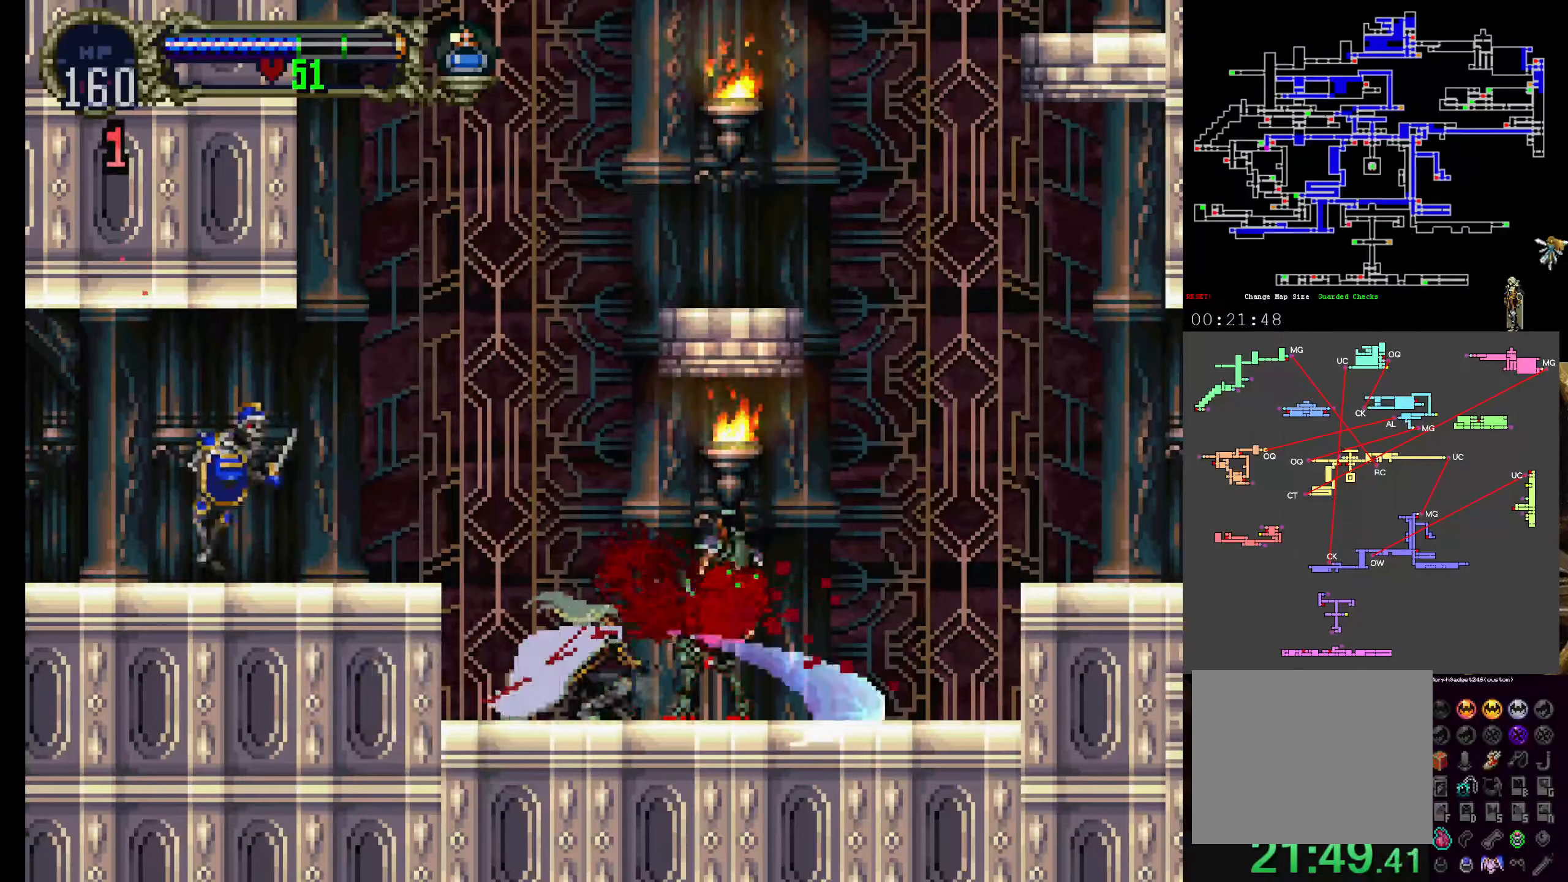
{"dt_ms": 500, "buttons": ["B", "DPAD_LEFT"], "left_stick": "center", "events": [[34, "B", "up"], [34, "DPAD_LEFT", "down"], [267, "A", "down"], [400, "B", "down"], [500, "A", "up"]]}
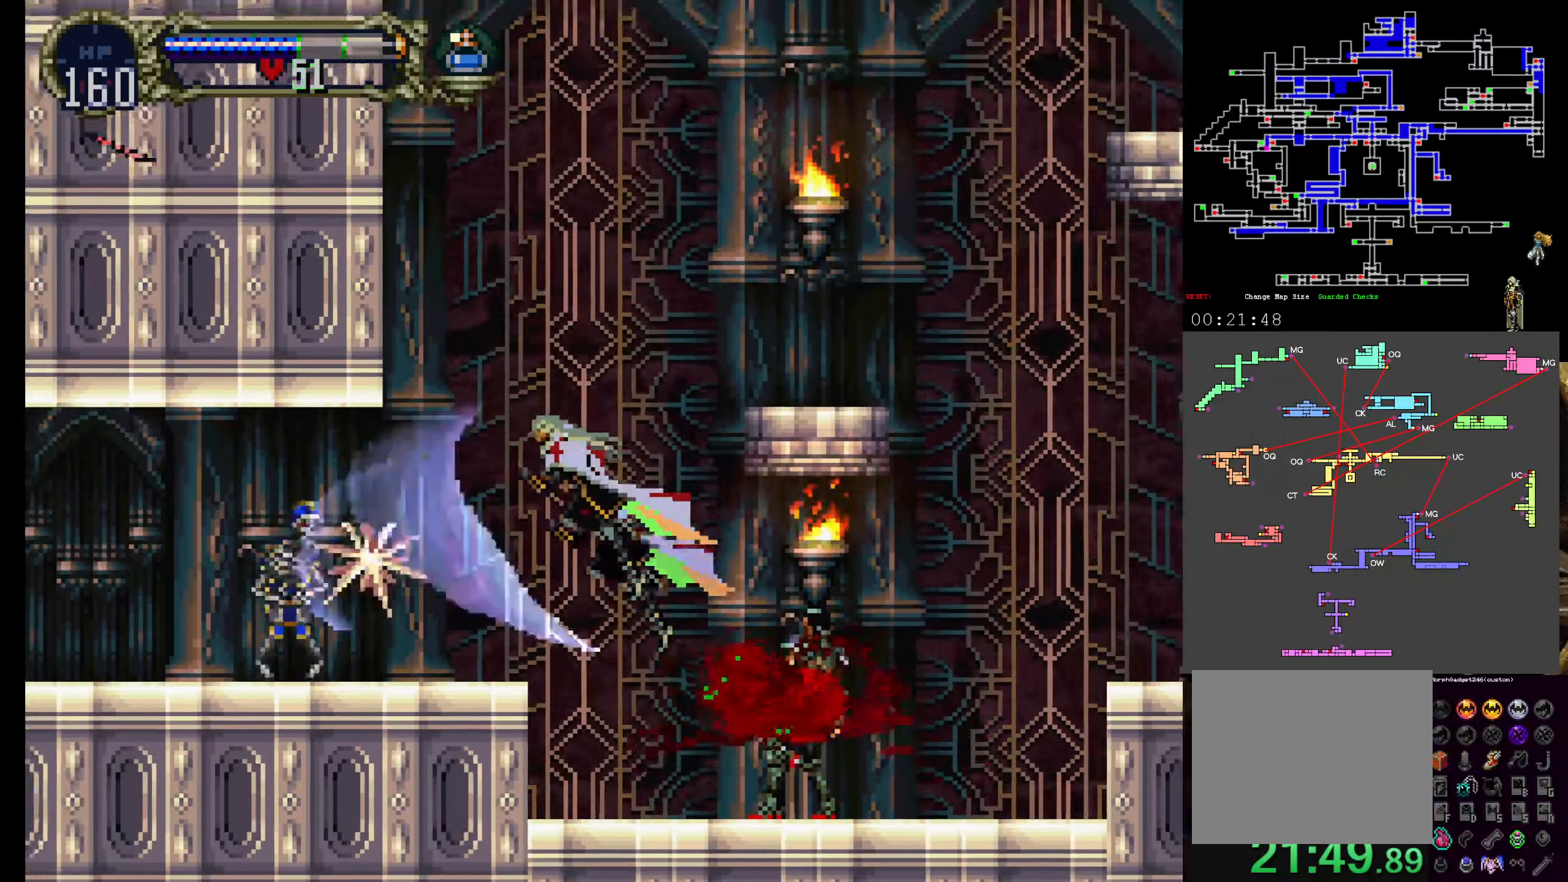
{"dt_ms": 500, "buttons": [], "left_stick": "center", "events": [[67, "B", "up"], [450, "DPAD_LEFT", "up"]]}
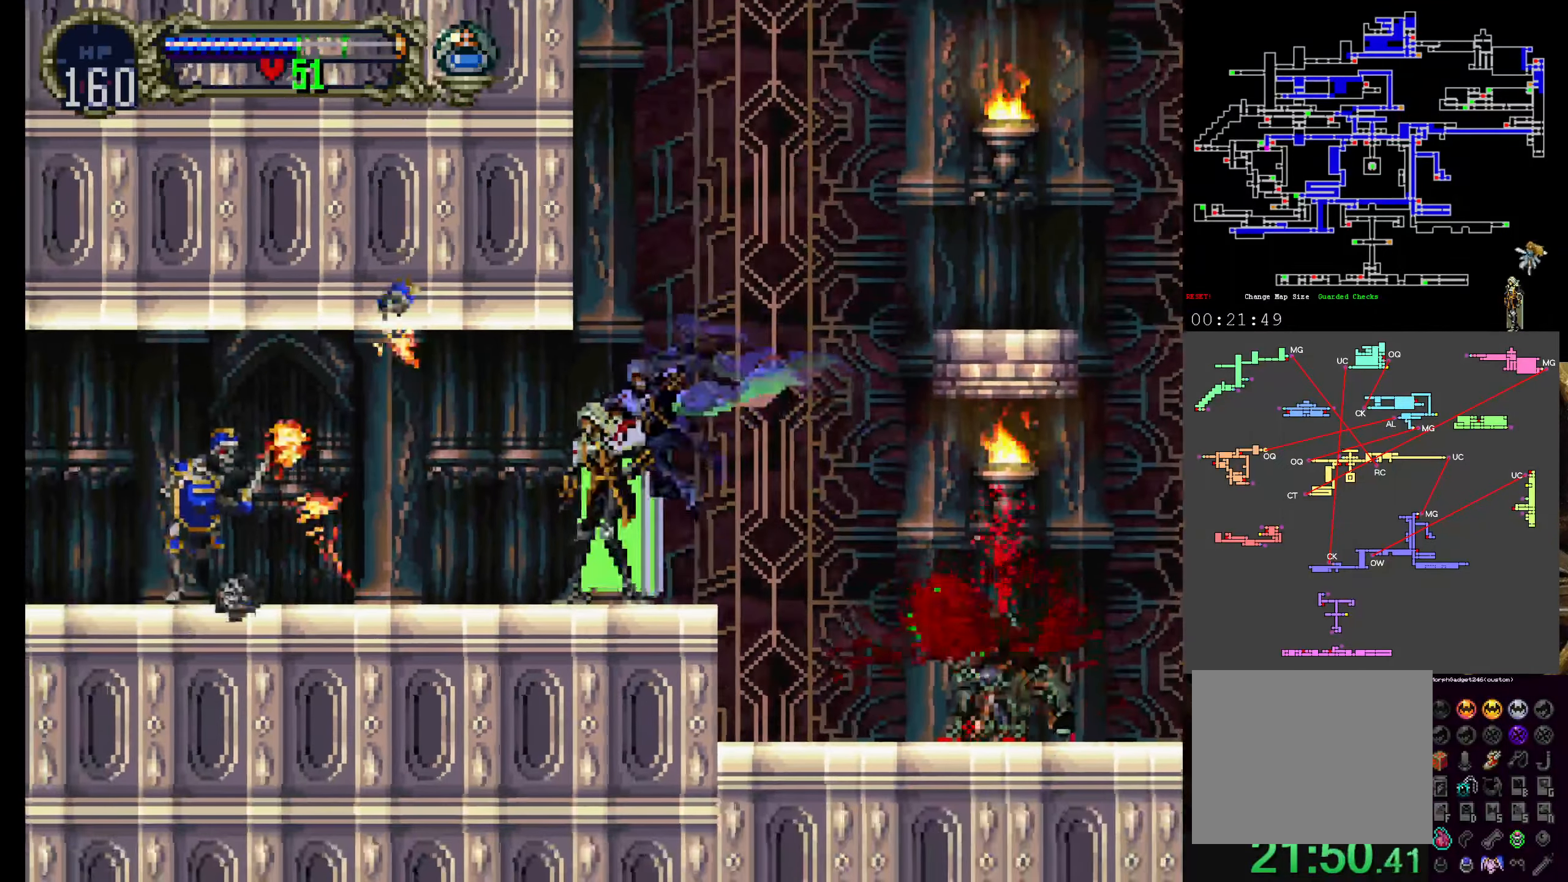
{"dt_ms": 500, "buttons": [], "left_stick": "center", "events": [[34, "R1", "down"], [217, "R1", "up"]]}
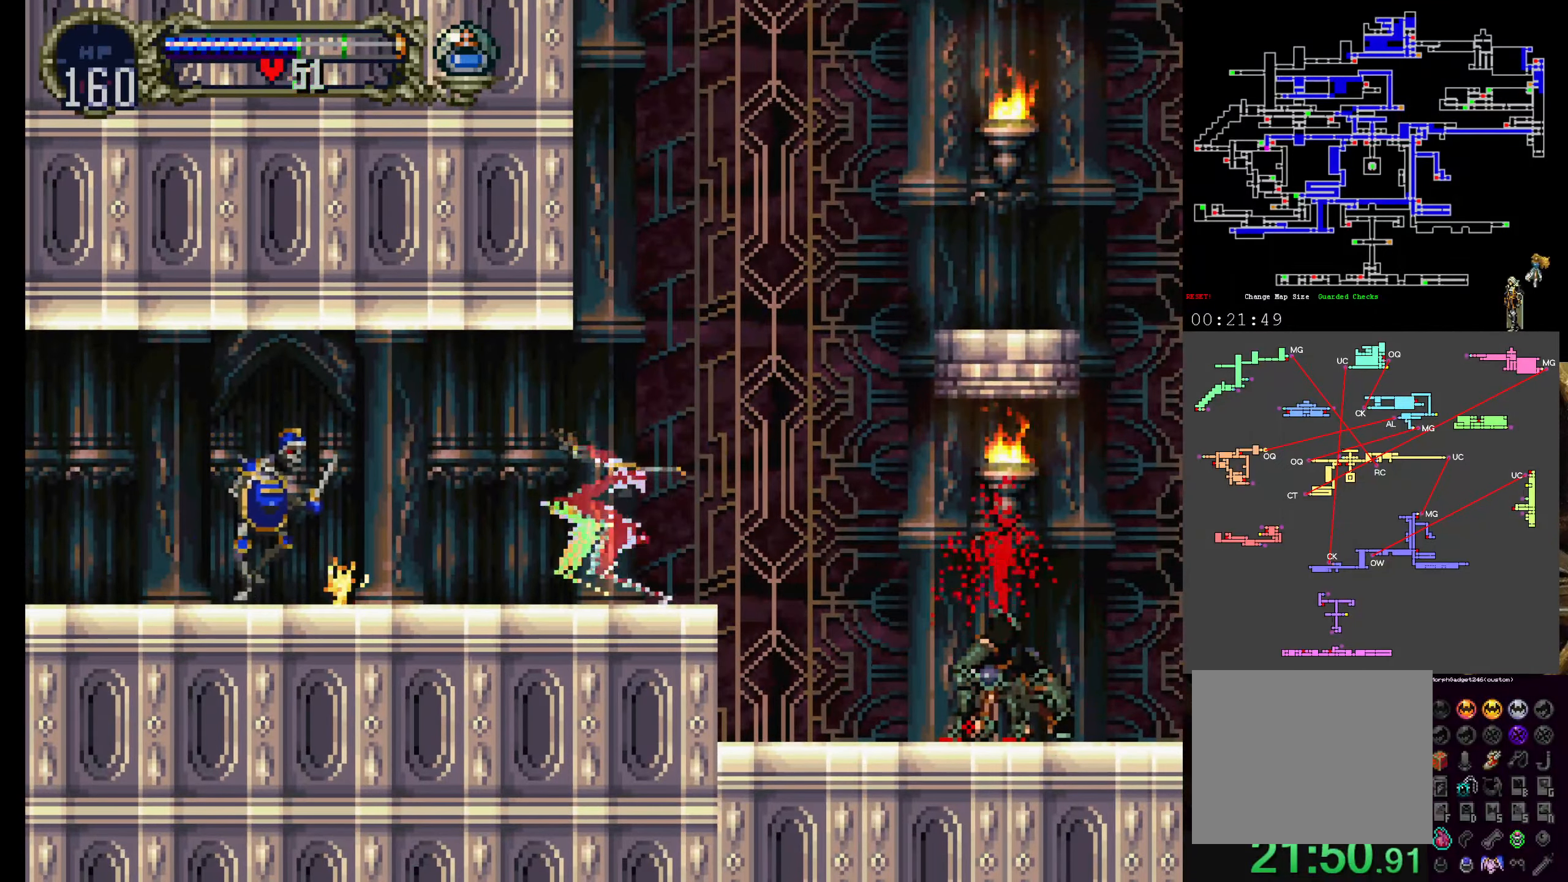
{"dt_ms": 500, "buttons": ["A", "DPAD_LEFT"], "left_stick": "center", "events": [[117, "A", "down"], [150, "DPAD_UP", "down"], [284, "DPAD_RIGHT", "down"], [300, "DPAD_UP", "up"], [400, "DPAD_RIGHT", "up"], [450, "DPAD_LEFT", "down"]]}
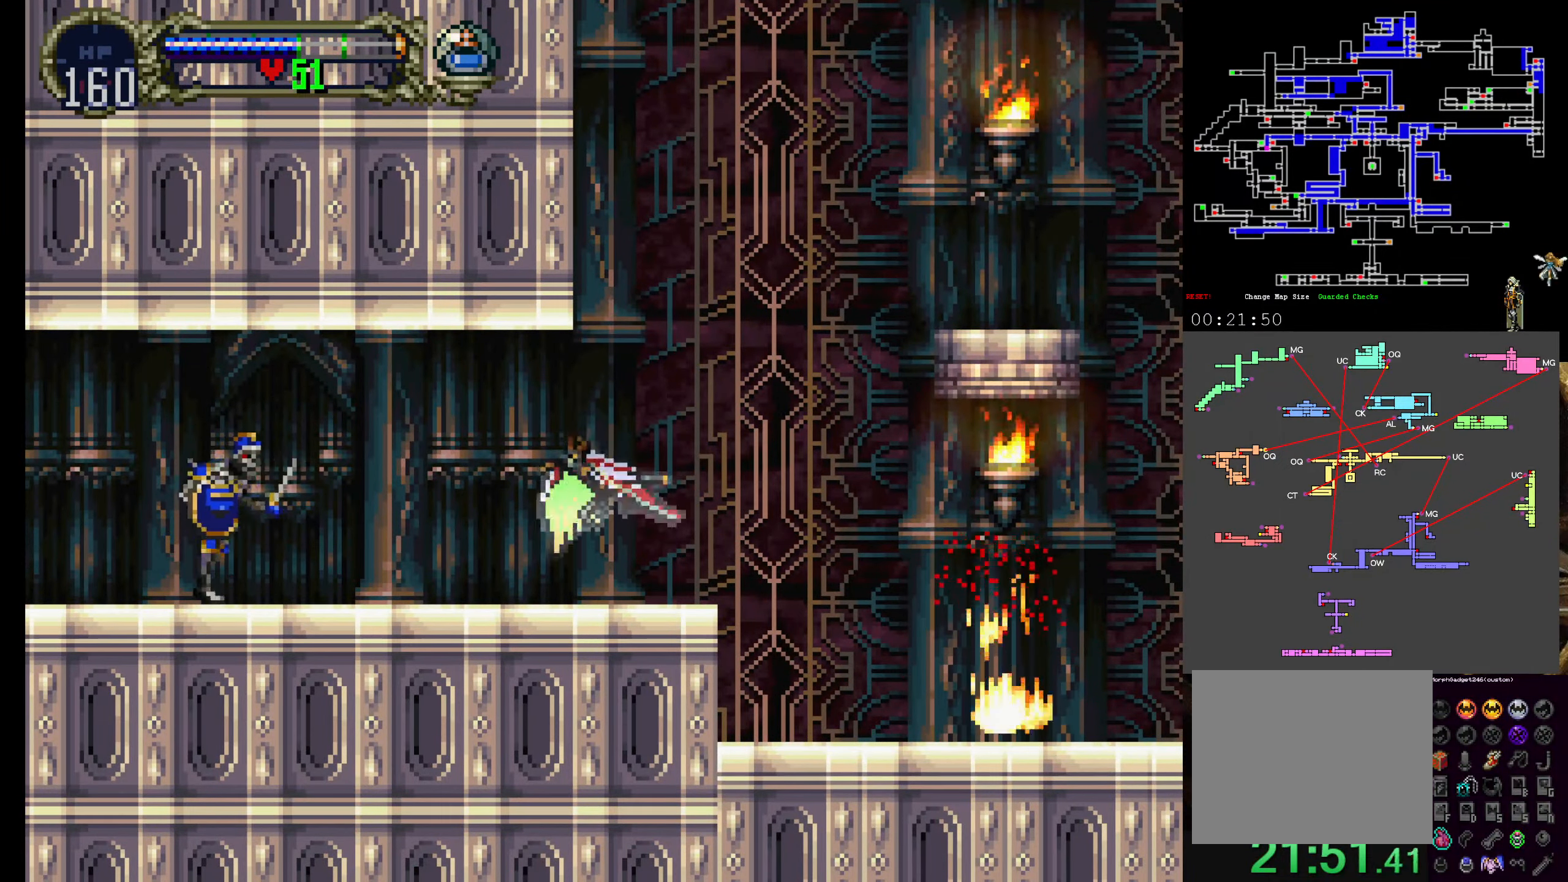
{"dt_ms": 500, "buttons": [], "left_stick": "center", "events": [[50, "A", "up"], [84, "DPAD_LEFT", "up"]]}
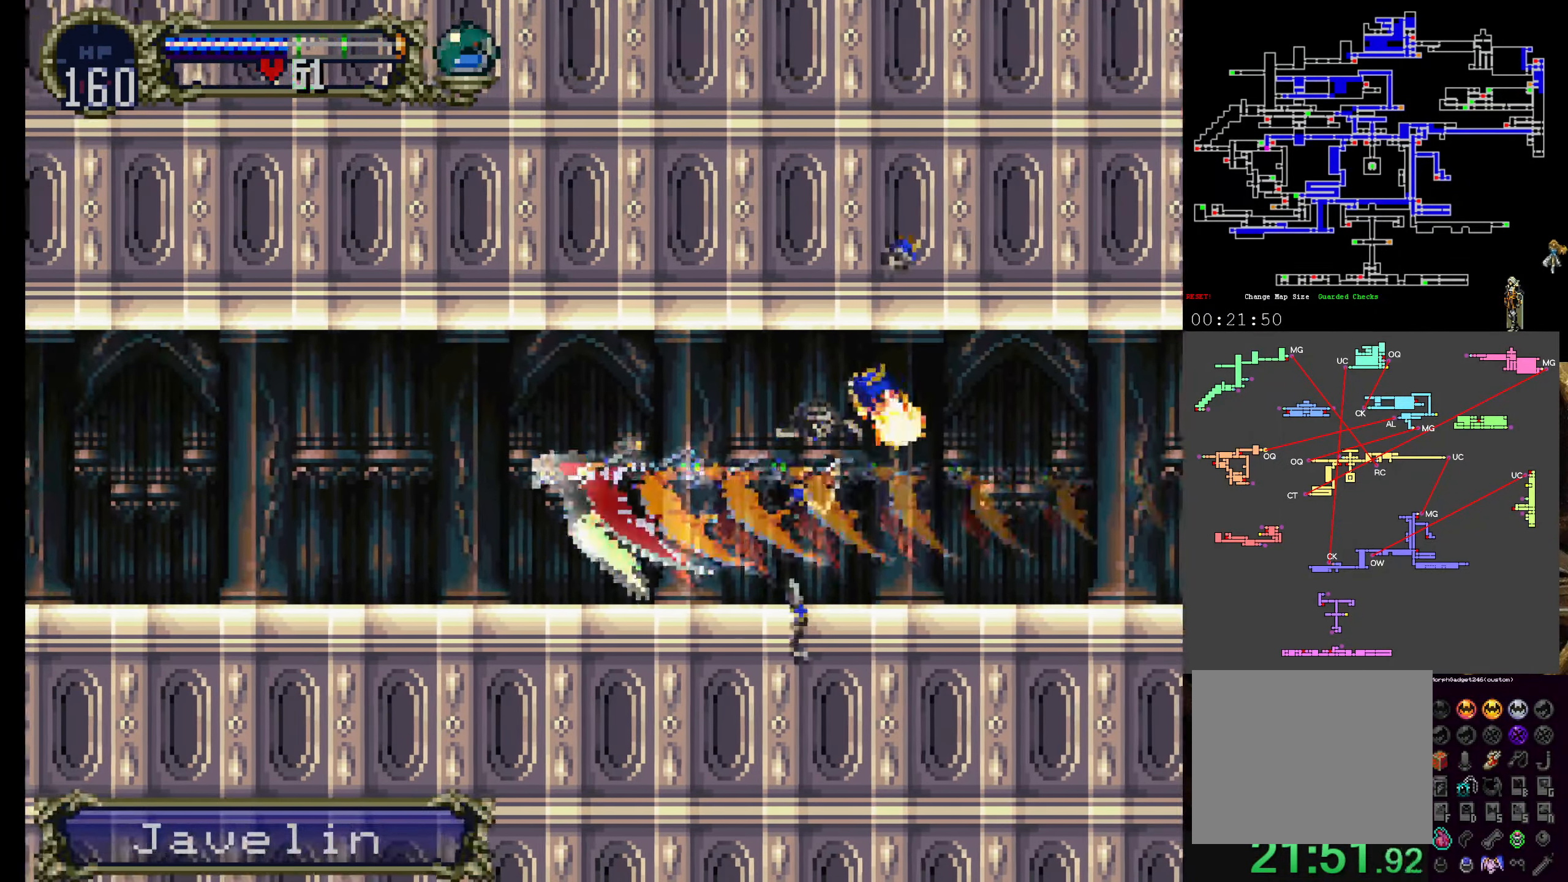
{"dt_ms": 500, "buttons": [], "left_stick": "center", "events": []}
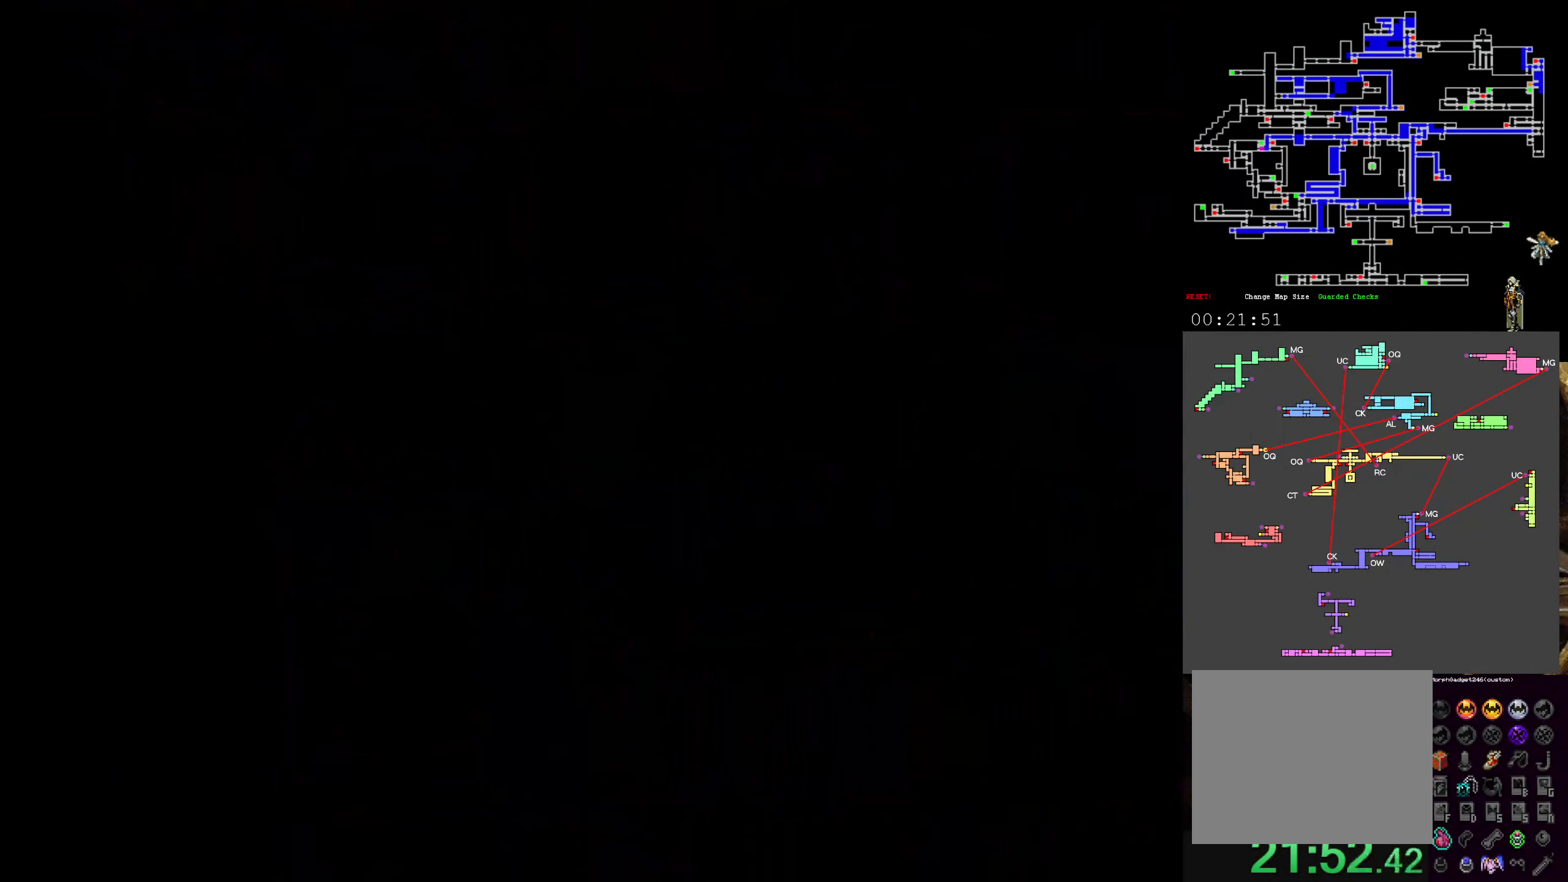
{"dt_ms": 500, "buttons": [], "left_stick": "center", "events": []}